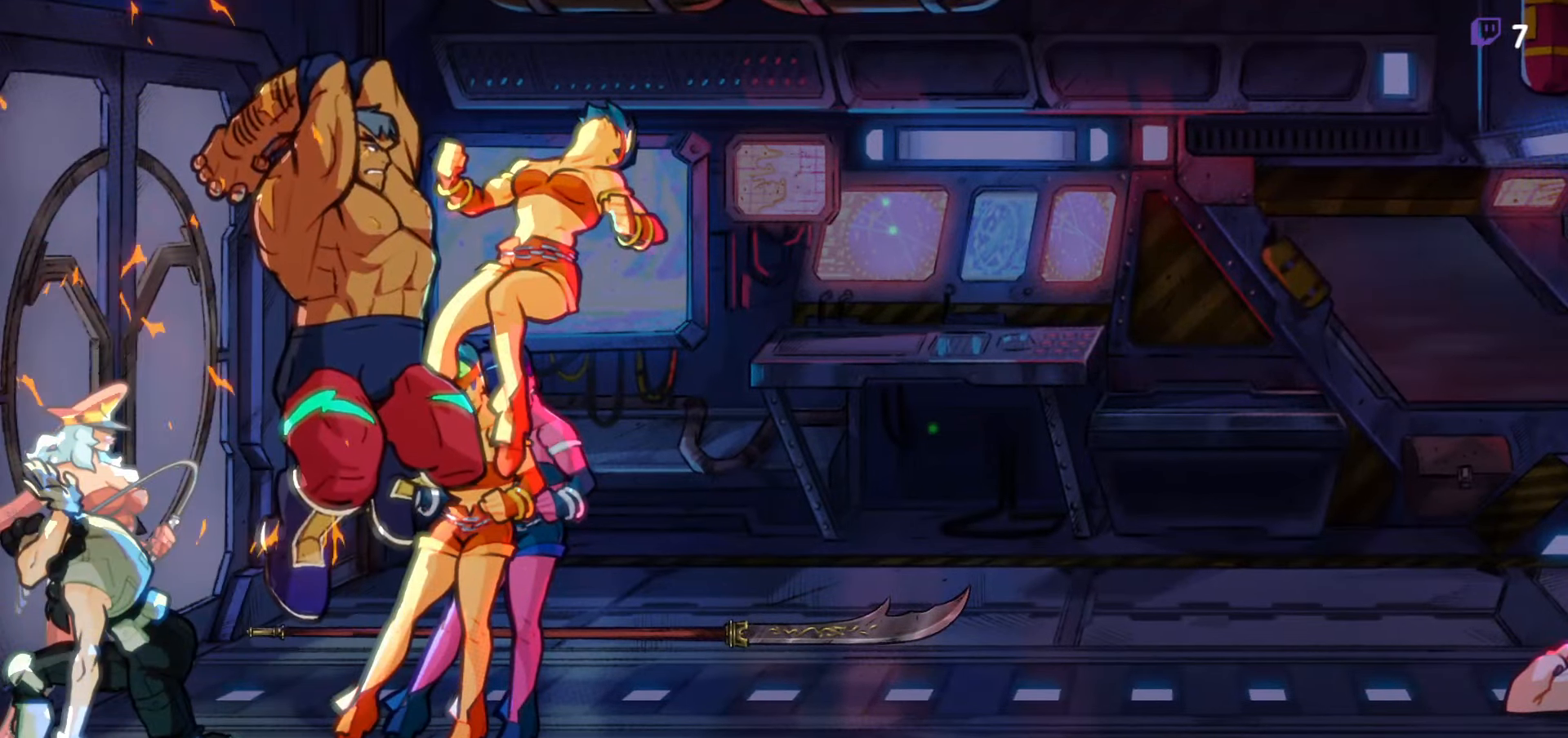
Gameplay with a controller (Xbox layout); each line is a JSON object with the inputs held at the frame after it (dt_ms = milliseconds from this image to that frame). "events" lists button and stick changes between this image and that frame as [ms after this image, input, new state], when the widget could be followed in between. Not read: left_stick.
{"dt_ms": 500, "buttons": ["DPAD_LEFT"], "right_stick": "center", "events": [[34, "Y", "down"], [134, "Y", "up"], [234, "Y", "down"], [284, "Y", "up"]]}
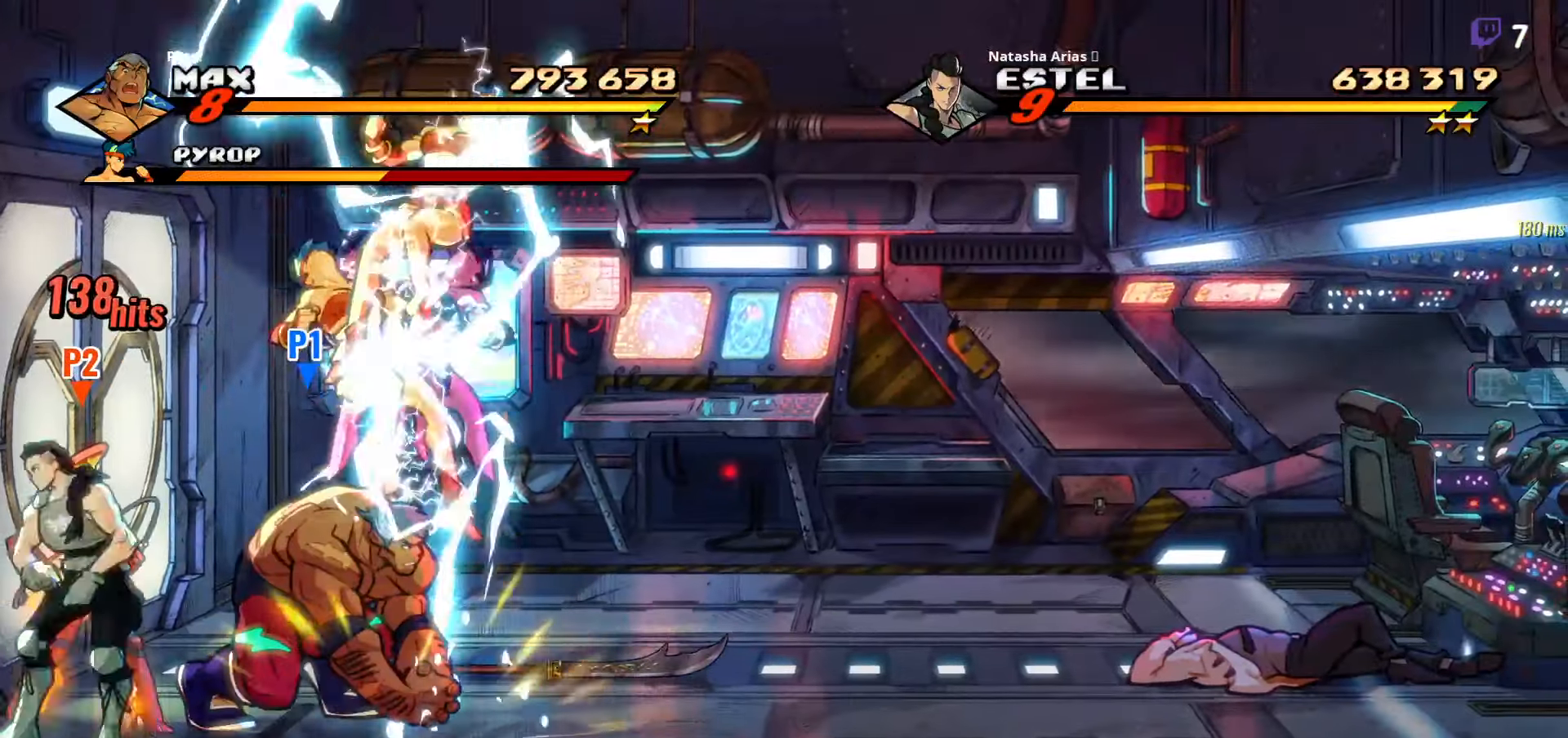
{"dt_ms": 500, "buttons": ["DPAD_LEFT"], "right_stick": "center", "events": [[234, "Y", "down"], [334, "Y", "up"], [417, "Y", "down"], [500, "Y", "up"]]}
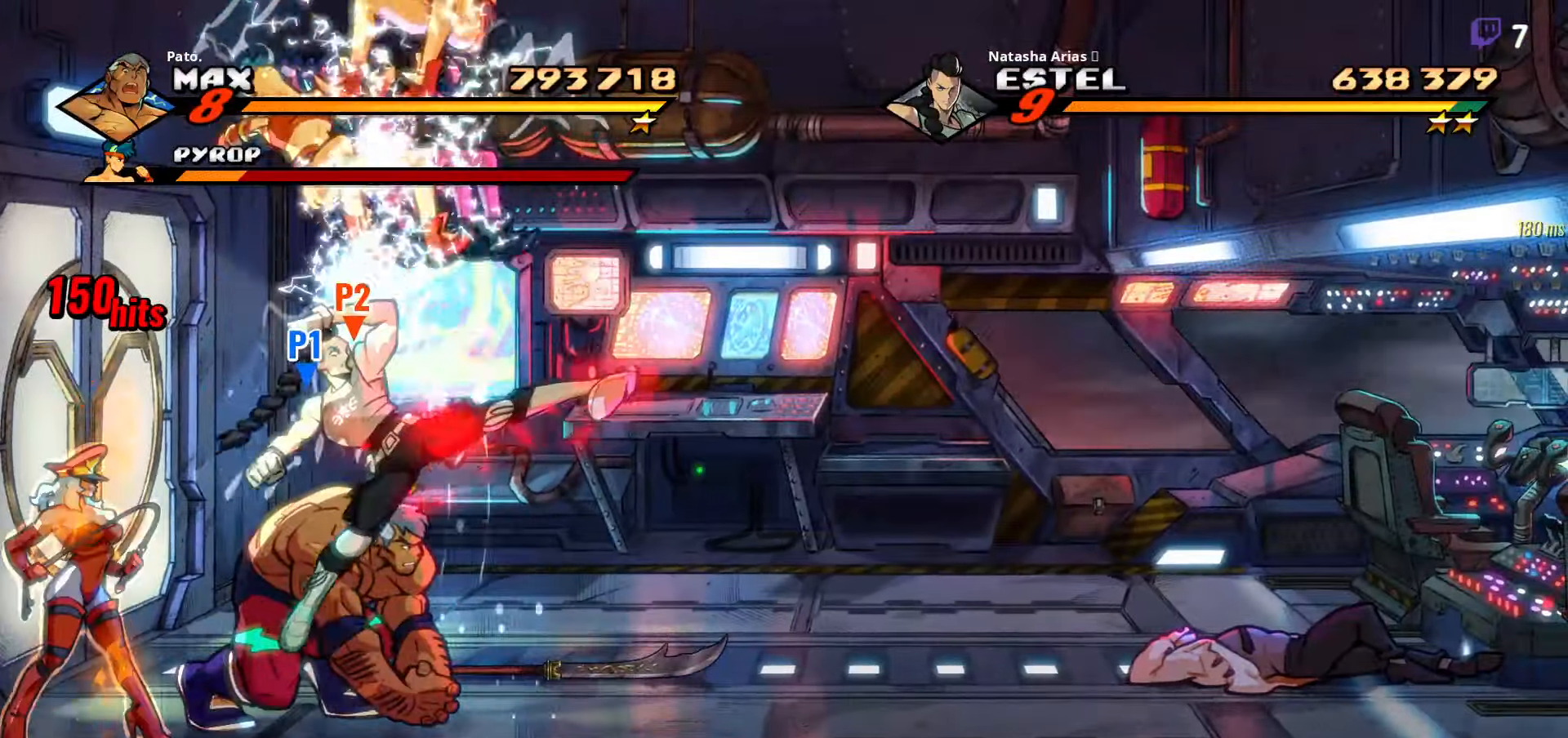
{"dt_ms": 500, "buttons": ["DPAD_LEFT"], "right_stick": "center", "events": [[134, "Y", "down"], [217, "Y", "up"], [434, "Y", "down"], [484, "Y", "up"]]}
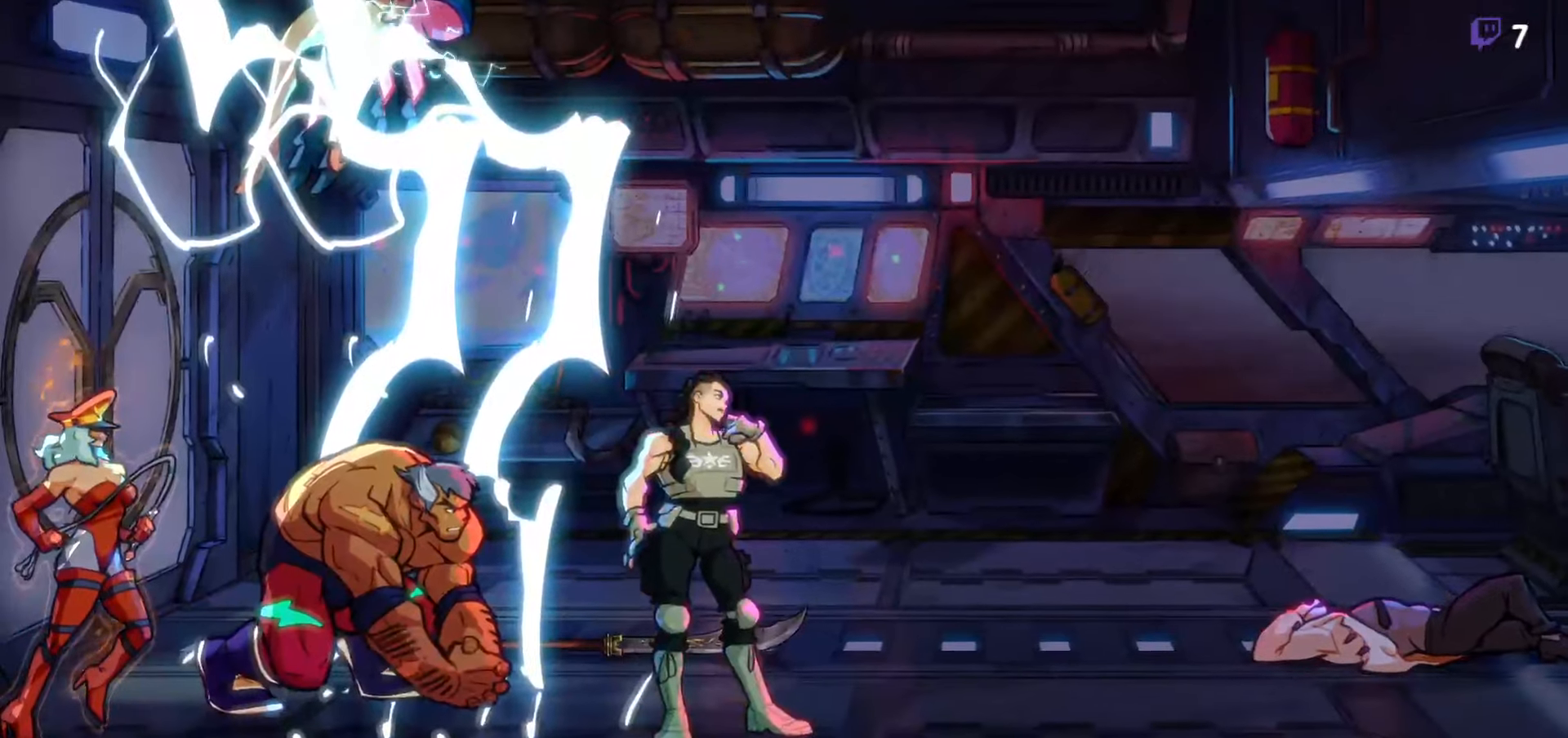
{"dt_ms": 500, "buttons": [], "right_stick": "center", "events": [[267, "DPAD_LEFT", "up"]]}
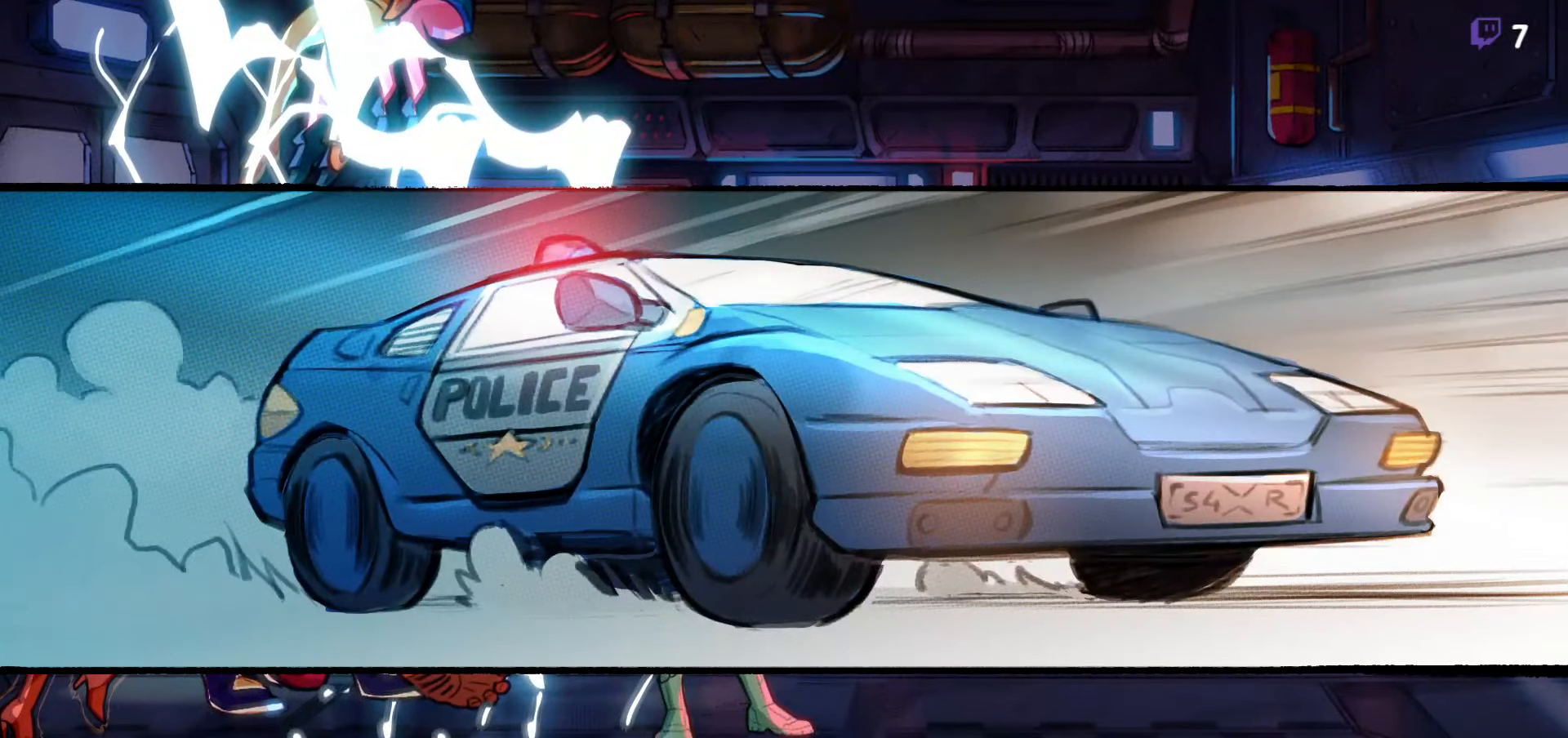
{"dt_ms": 500, "buttons": [], "right_stick": "center", "events": []}
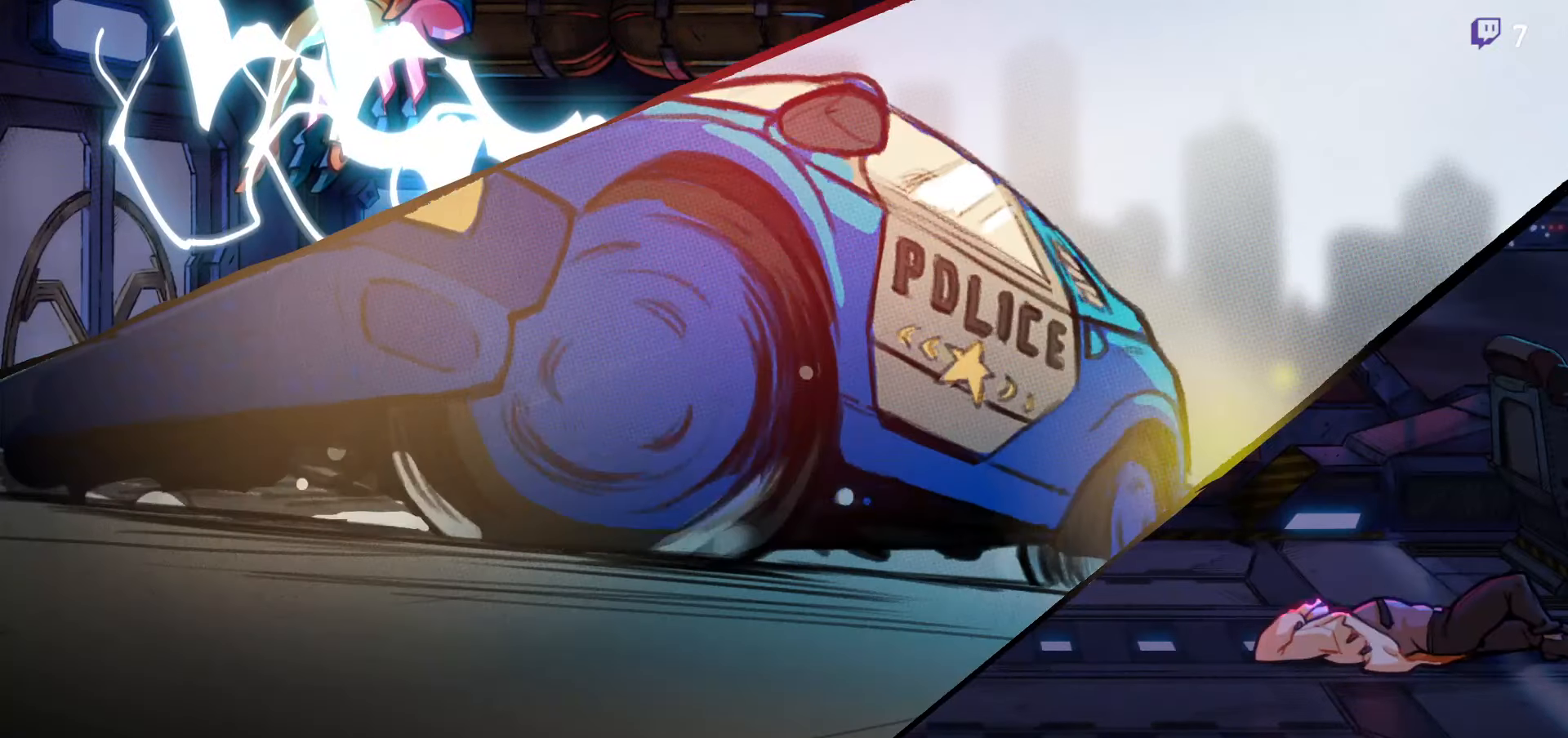
{"dt_ms": 500, "buttons": [], "right_stick": "center", "events": []}
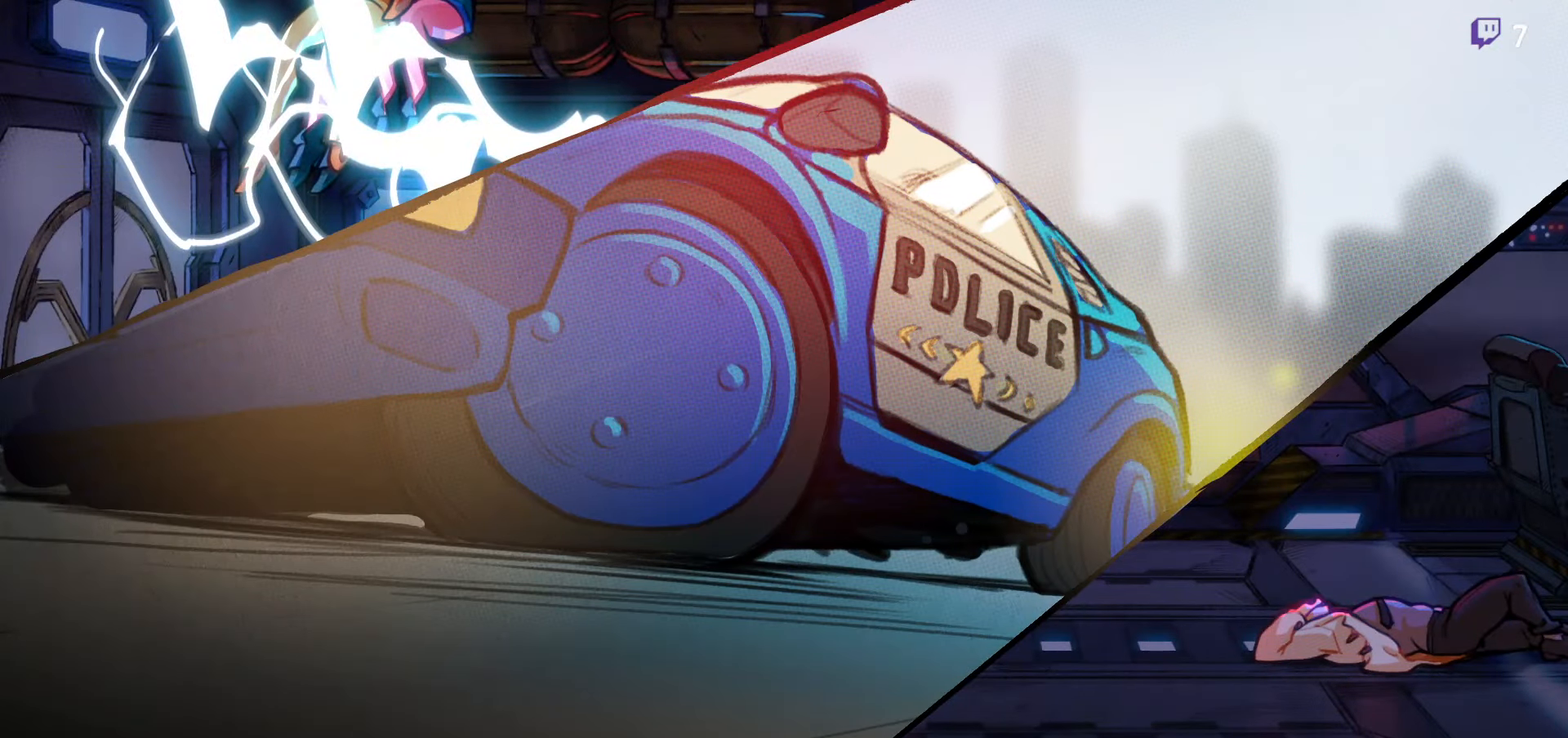
{"dt_ms": 500, "buttons": ["DPAD_LEFT"], "right_stick": "center", "events": [[500, "DPAD_LEFT", "down"]]}
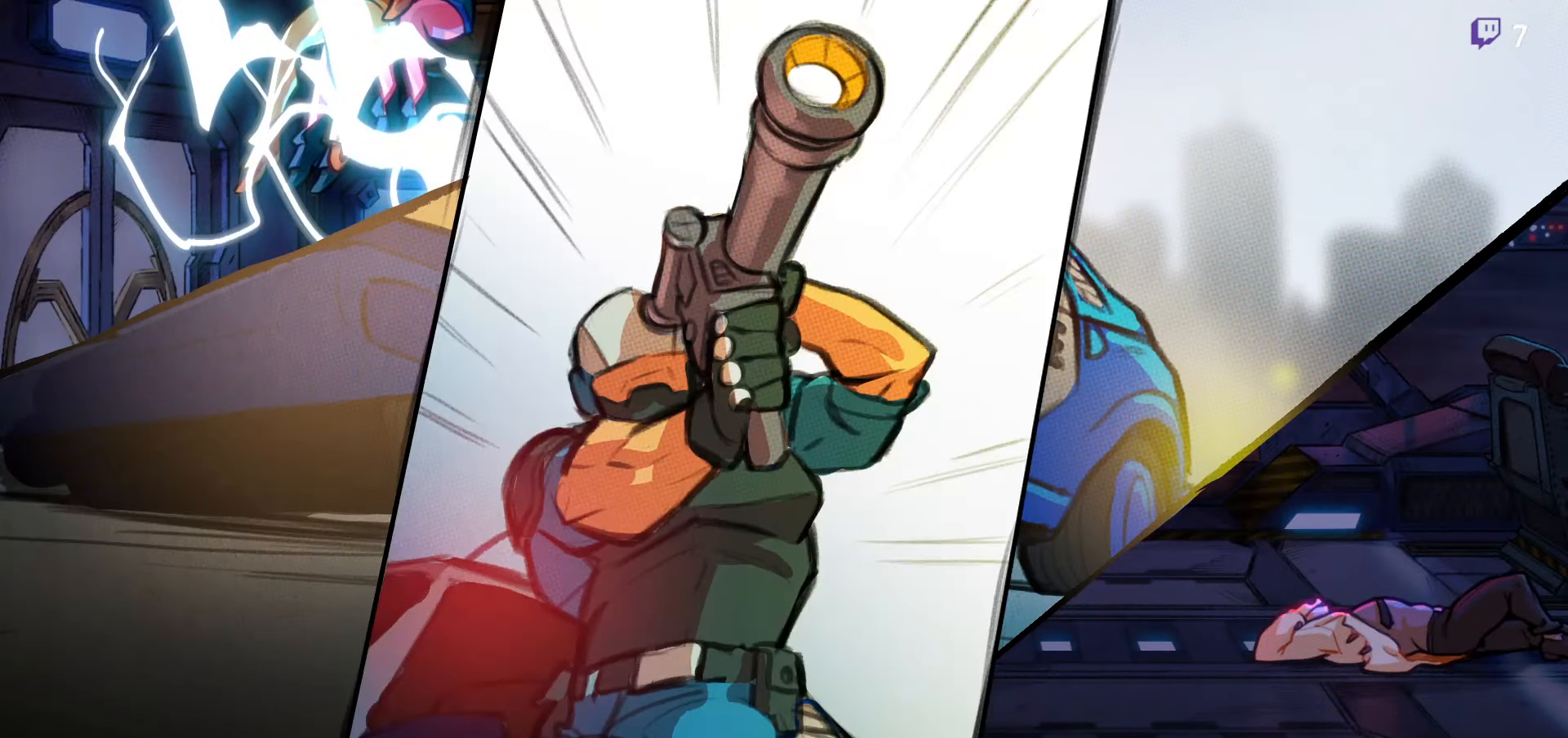
{"dt_ms": 500, "buttons": ["DPAD_LEFT"], "right_stick": "center", "events": []}
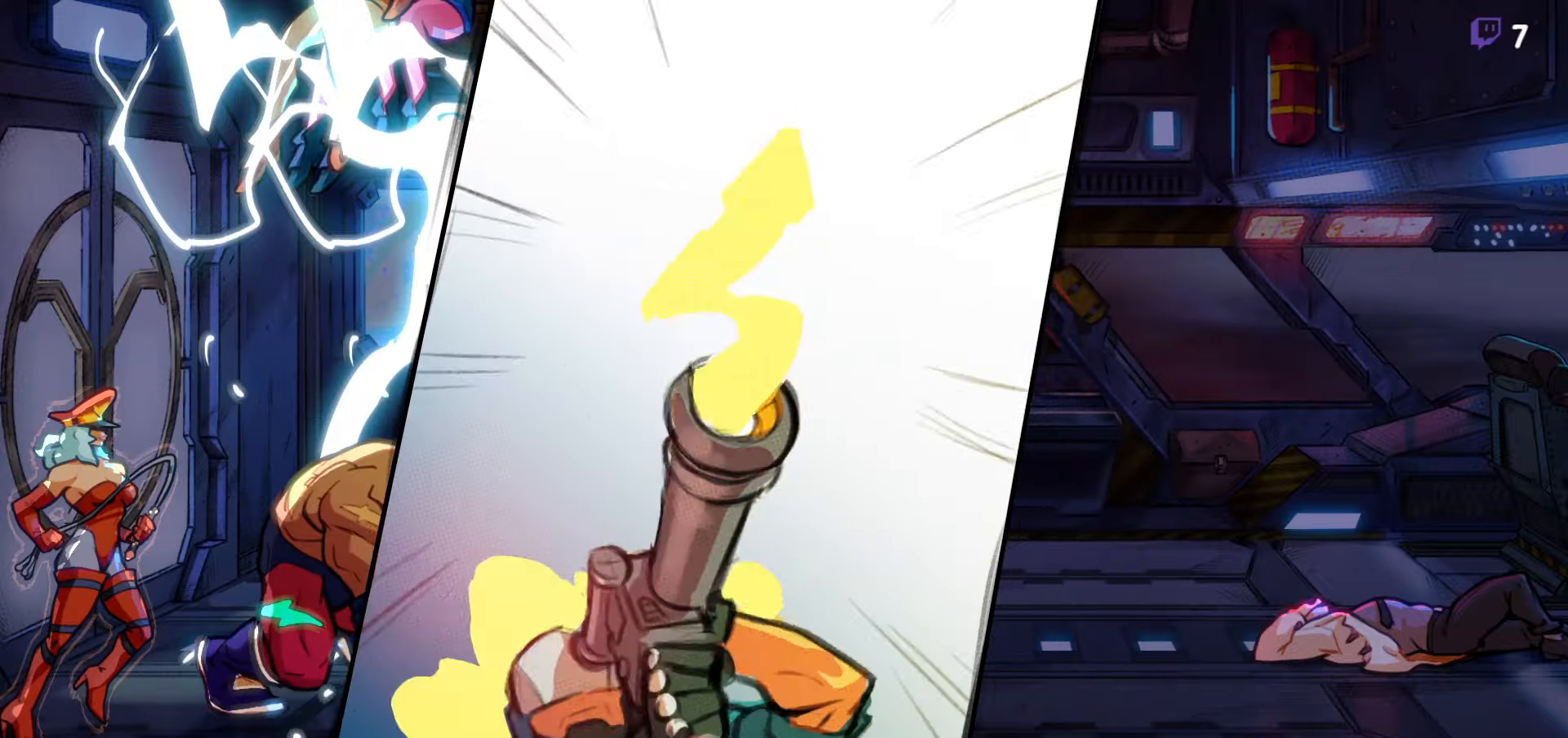
{"dt_ms": 1000, "buttons": [], "right_stick": "center"}
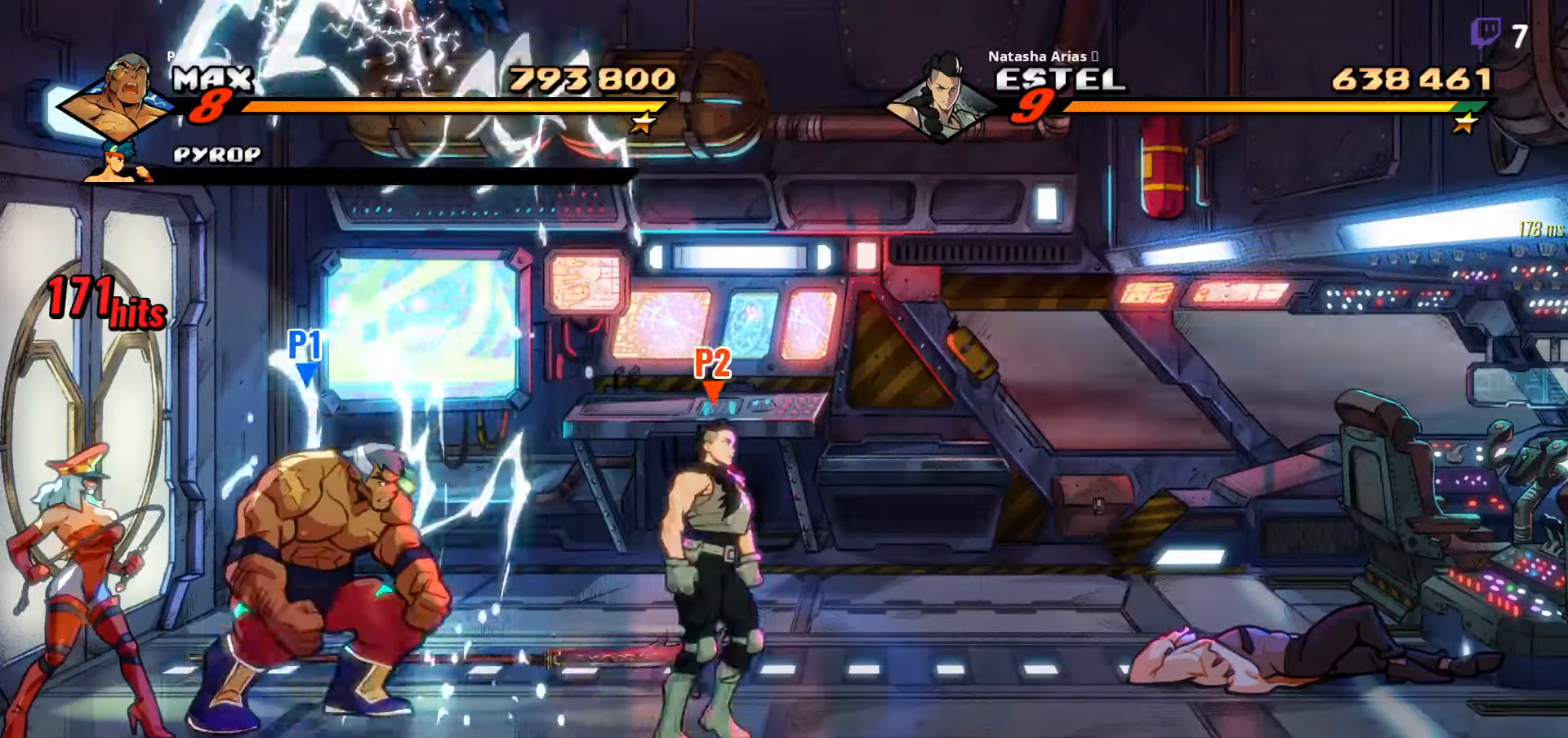
{"dt_ms": 500, "buttons": ["DPAD_LEFT"], "right_stick": "center", "events": [[66, "L1", "down"], [133, "L1", "up"], [250, "Y", "down"], [266, "DPAD_LEFT", "down"], [316, "Y", "up"], [400, "Y", "down"], [483, "Y", "up"]]}
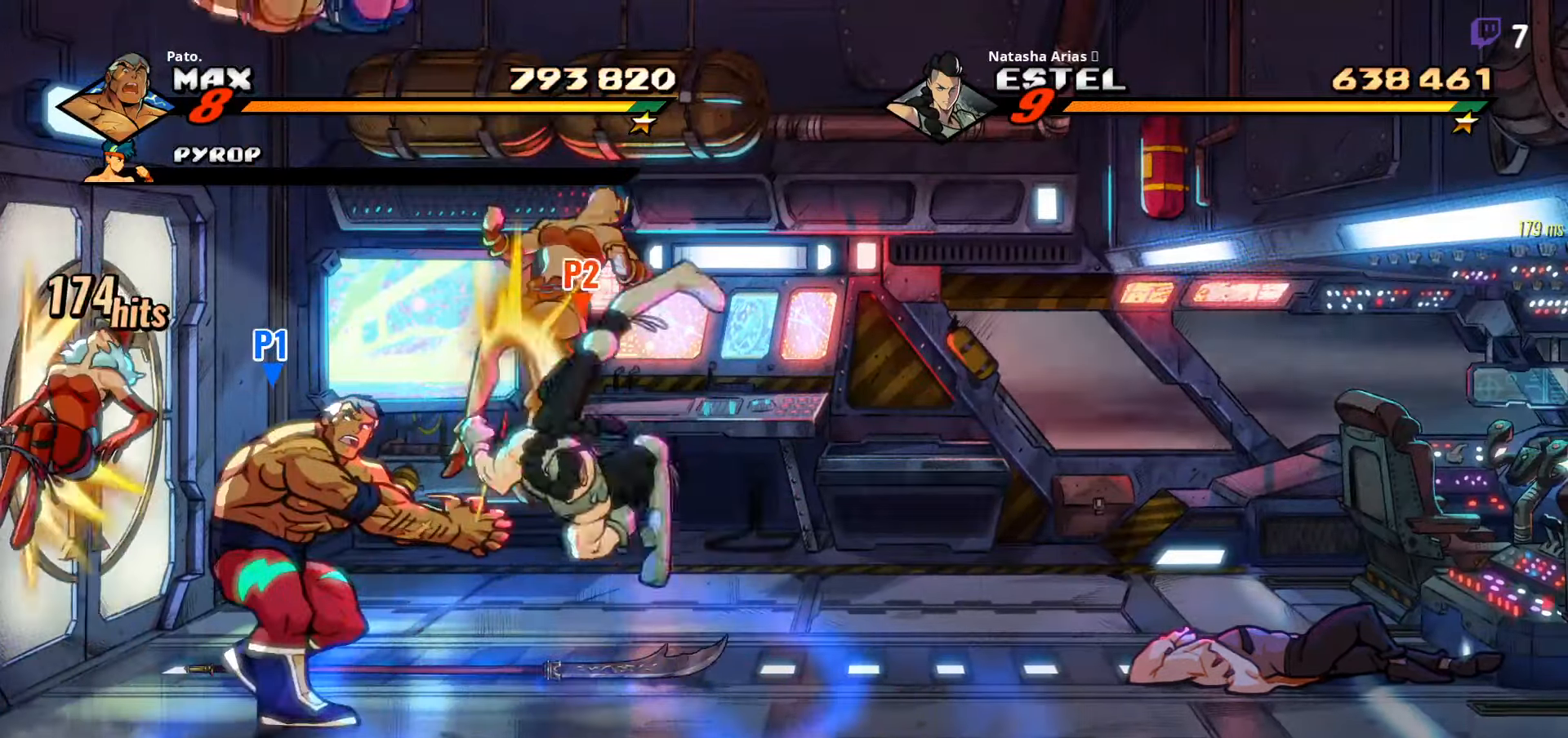
{"dt_ms": 500, "buttons": ["Y", "DPAD_LEFT"], "right_stick": "center", "events": [[66, "Y", "down"], [100, "Y", "up"], [183, "Y", "down"], [266, "Y", "up"], [333, "Y", "down"], [400, "Y", "up"], [466, "Y", "down"]]}
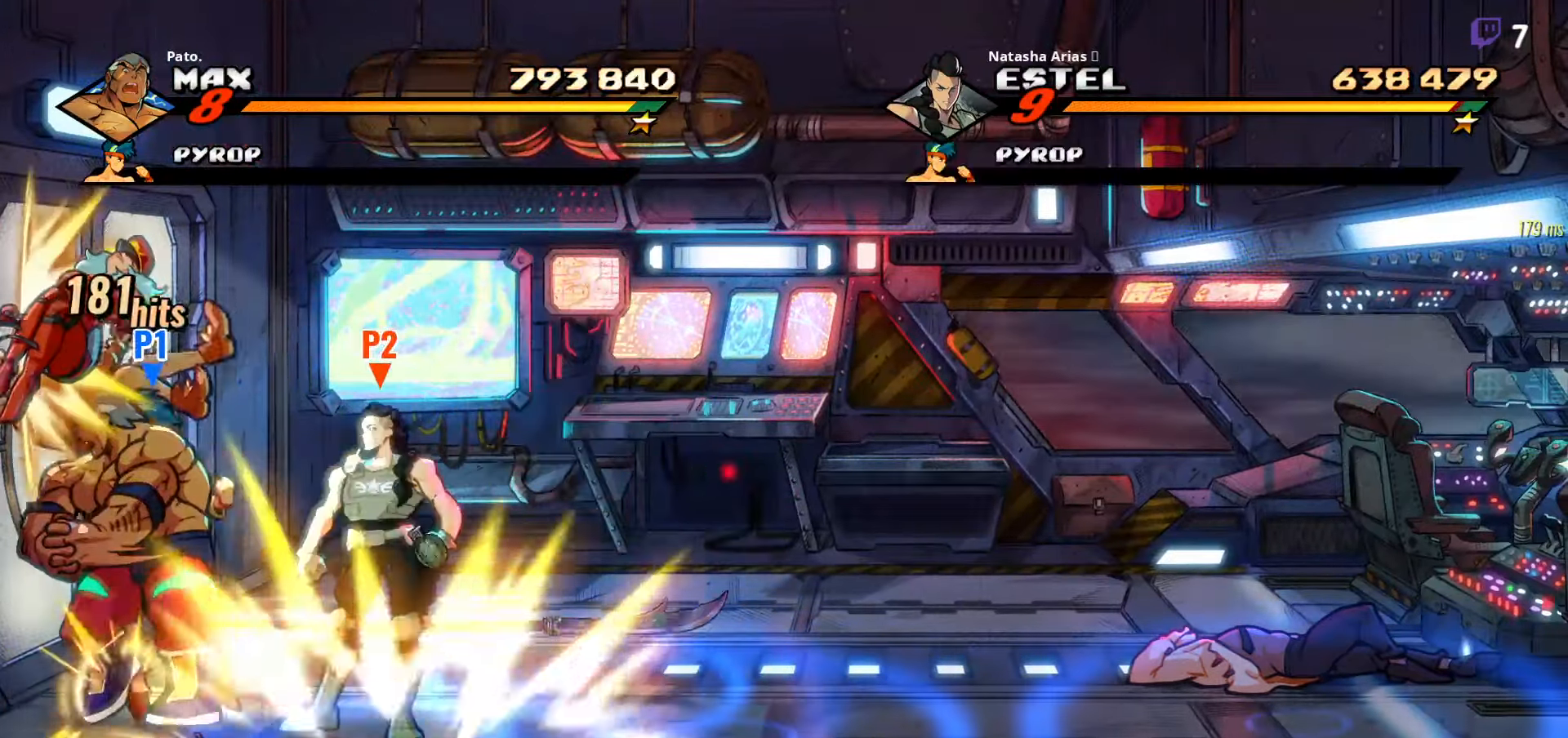
{"dt_ms": 500, "buttons": ["Y", "DPAD_LEFT"], "right_stick": "center", "events": [[50, "Y", "up"], [116, "Y", "down"], [216, "Y", "up"], [283, "Y", "down"], [366, "Y", "up"], [433, "Y", "down"]]}
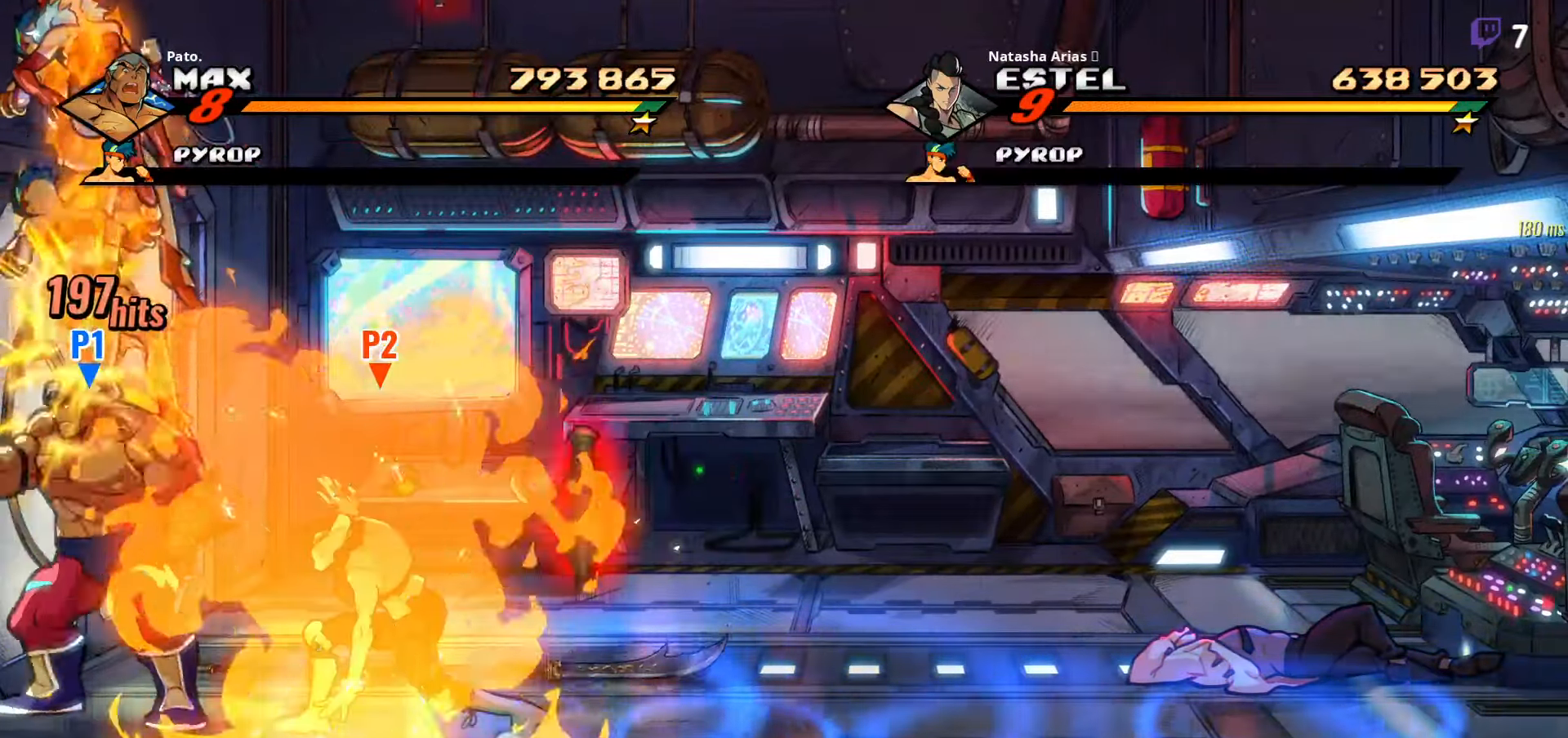
{"dt_ms": 500, "buttons": ["Y", "L1"], "right_stick": "center", "events": [[16, "Y", "up"], [83, "Y", "down"], [166, "Y", "up"], [200, "Y", "down"], [216, "DPAD_LEFT", "up"], [300, "Y", "up"], [383, "Y", "down"], [466, "L1", "down"]]}
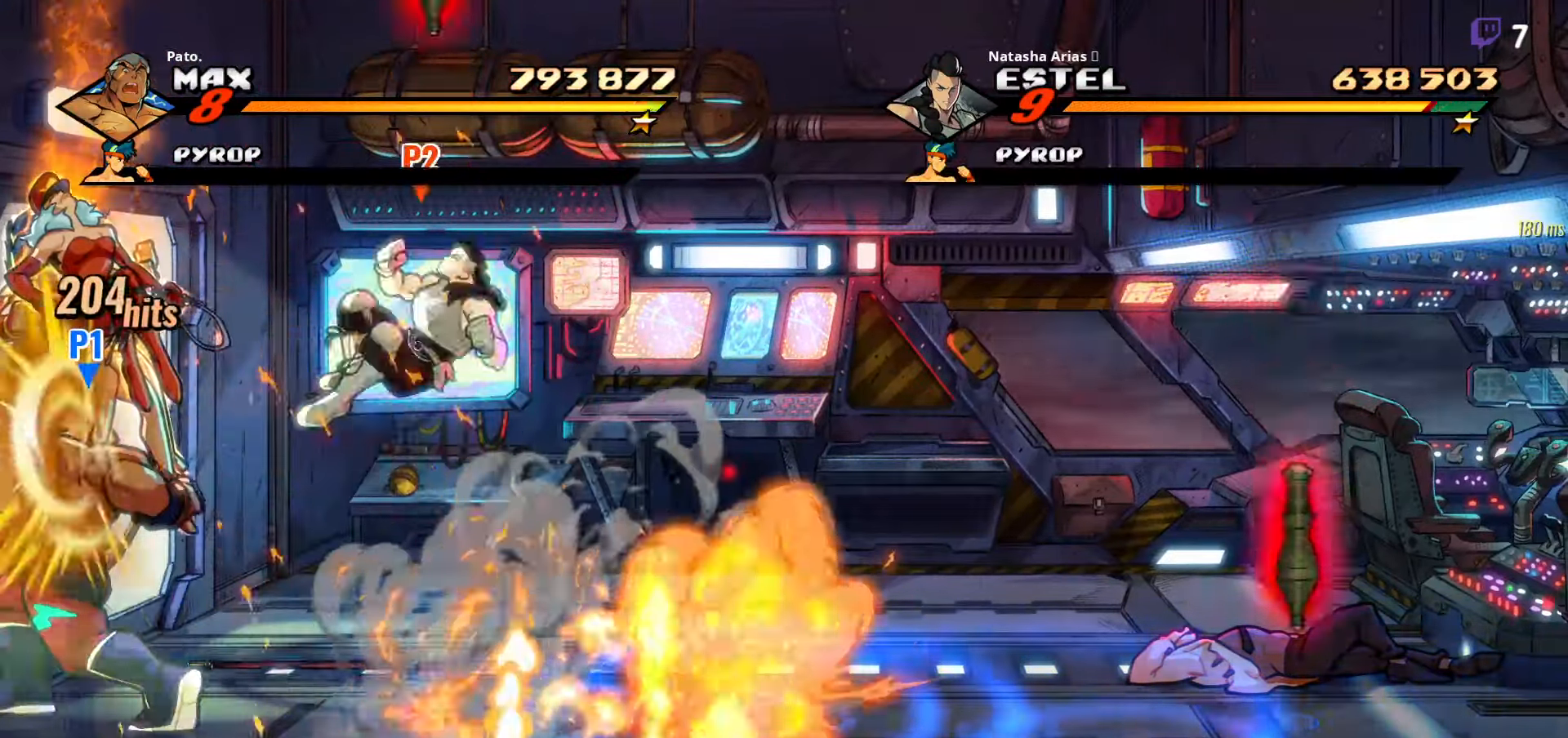
{"dt_ms": 500, "buttons": ["Y", "DPAD_RIGHT"], "right_stick": "center", "events": [[16, "Y", "up"], [66, "L1", "up"], [300, "Y", "down"], [316, "DPAD_RIGHT", "down"], [350, "Y", "up"], [450, "Y", "down"]]}
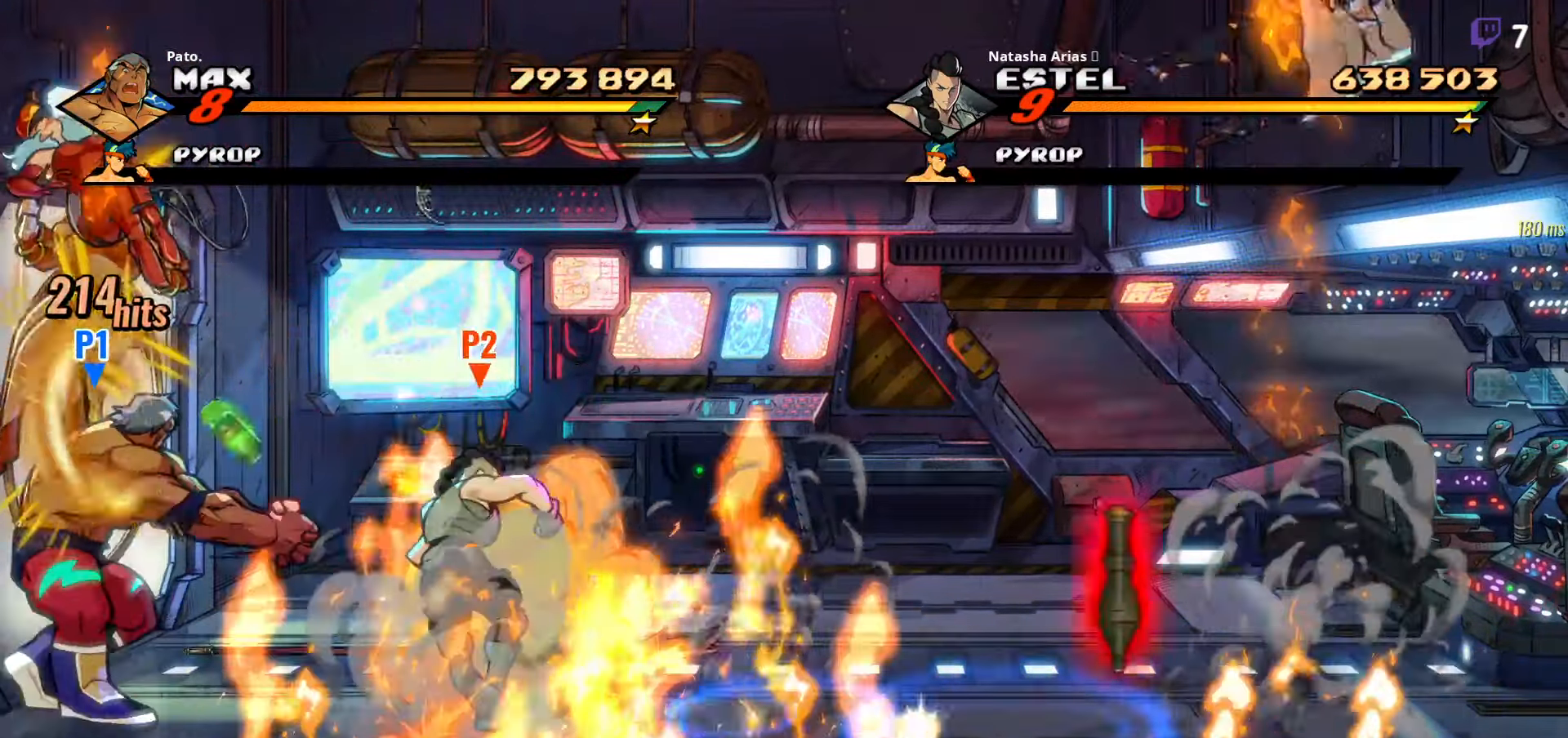
{"dt_ms": 500, "buttons": ["L1"], "right_stick": "center", "events": [[16, "Y", "up"], [133, "Y", "down"], [183, "Y", "up"], [233, "DPAD_RIGHT", "up"], [333, "L1", "down"]]}
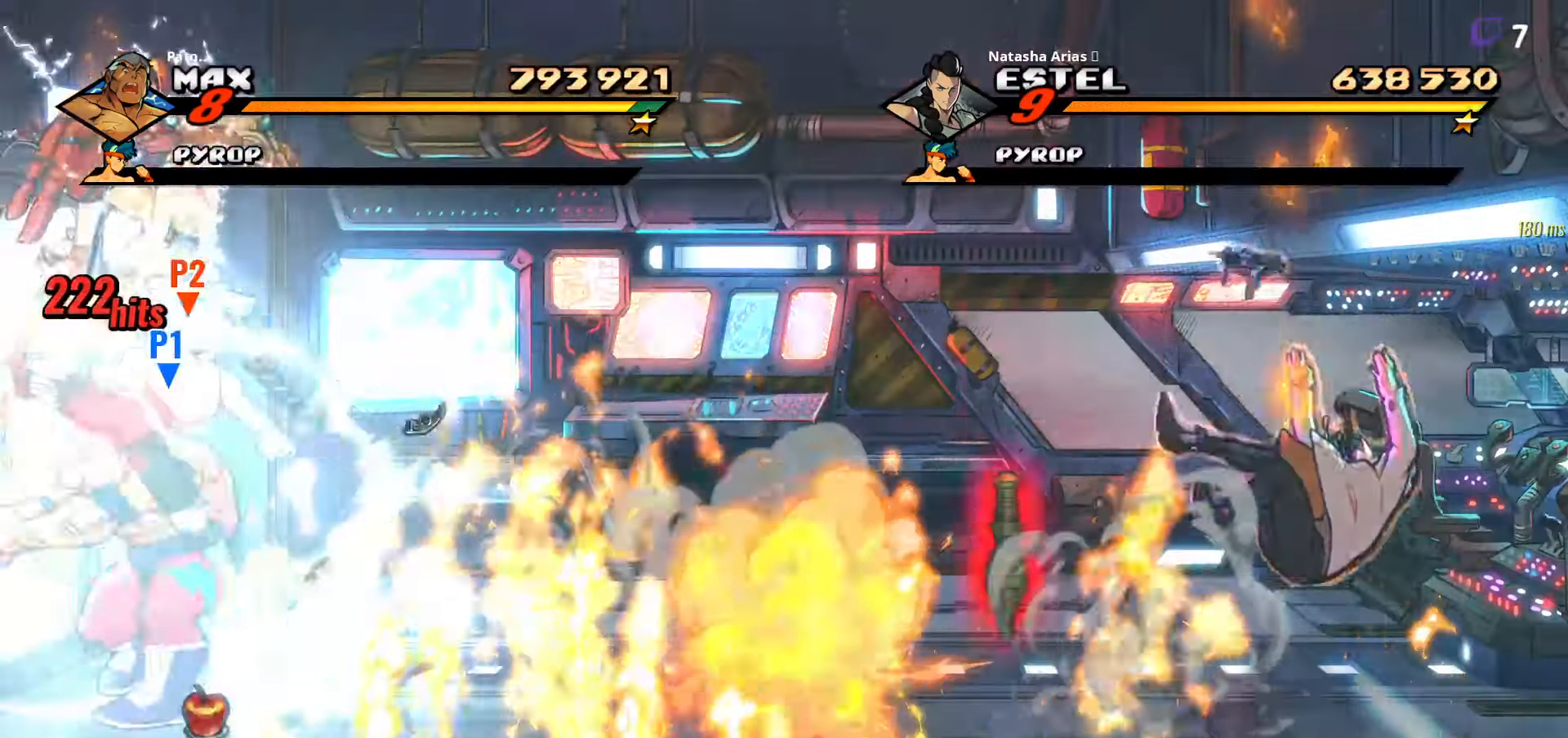
{"dt_ms": 500, "buttons": [], "right_stick": "center", "events": [[116, "L1", "up"], [183, "L1", "down"], [333, "L1", "up"], [366, "L1", "down"], [433, "L1", "up"]]}
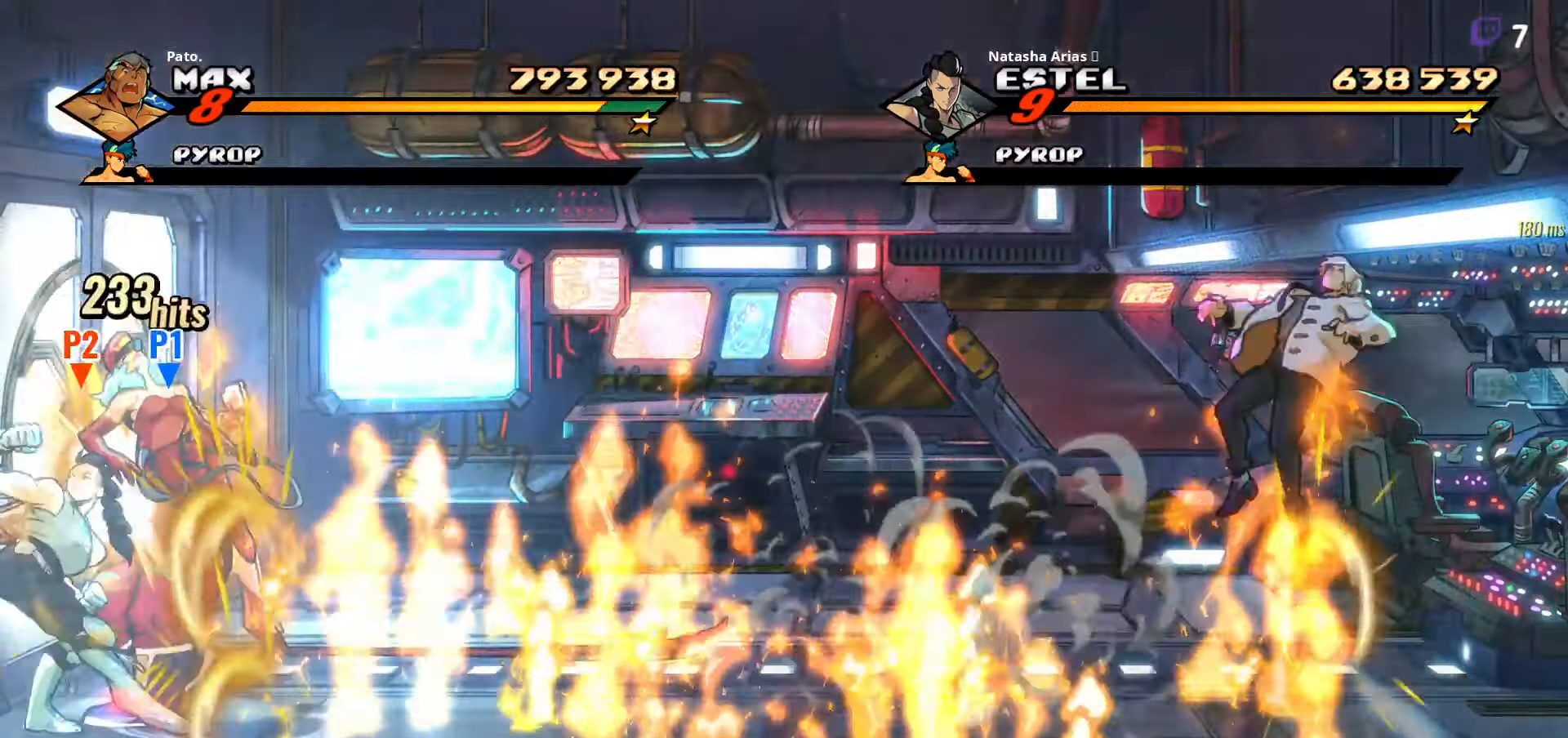
{"dt_ms": 500, "buttons": ["L1"], "right_stick": "center", "events": [[16, "L1", "down"], [66, "L1", "up"], [216, "L1", "down"], [283, "L1", "up"], [333, "L1", "down"], [400, "L1", "up"], [467, "L1", "down"]]}
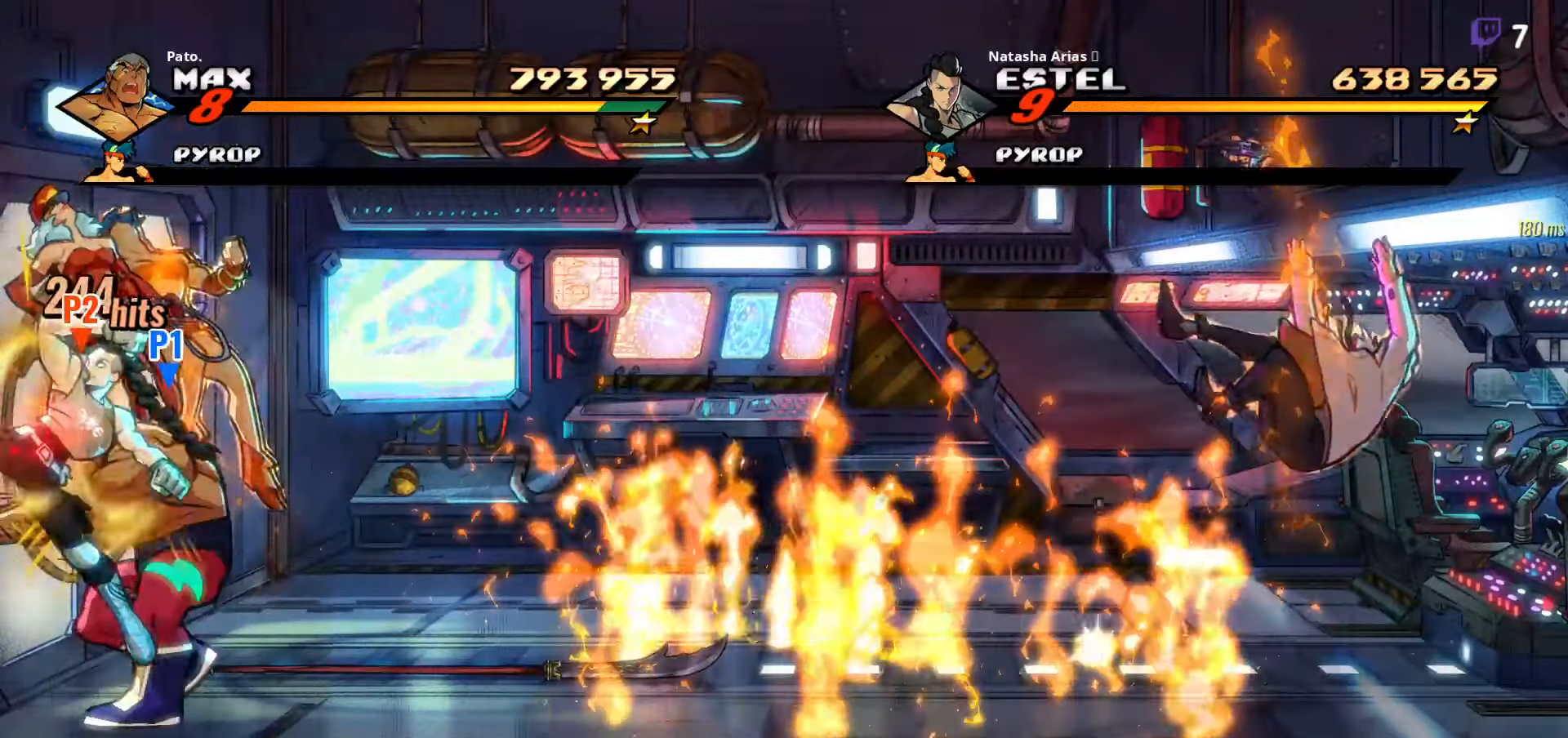
{"dt_ms": 500, "buttons": [], "right_stick": "center", "events": [[33, "L1", "up"], [83, "L1", "down"], [133, "L1", "up"], [200, "L1", "down"], [250, "L1", "up"], [317, "L1", "down"], [383, "L1", "up"], [433, "L1", "down"], [500, "L1", "up"]]}
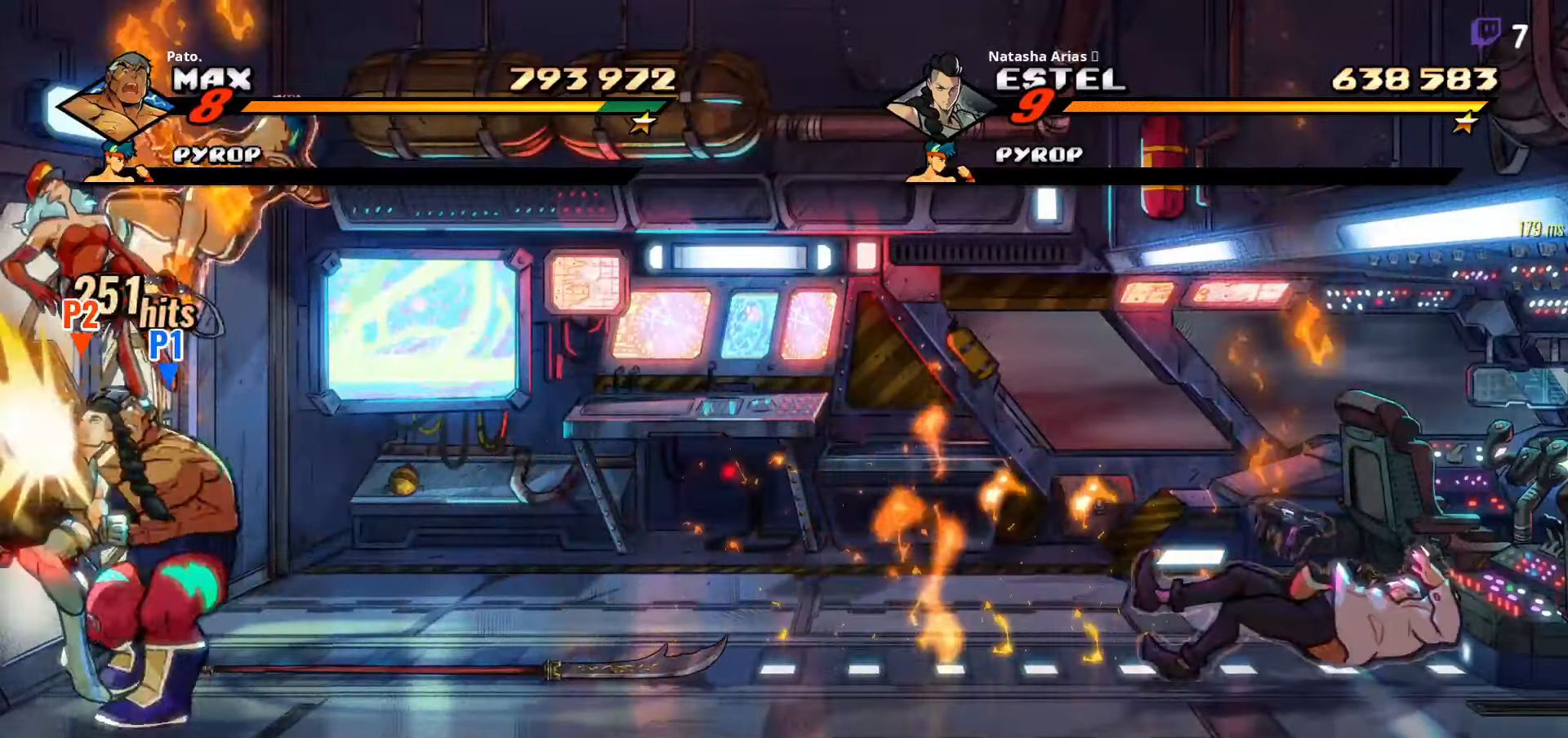
{"dt_ms": 500, "buttons": ["L1"], "right_stick": "center", "events": [[67, "L1", "down"], [133, "L1", "up"], [200, "L1", "down"], [250, "L1", "up"], [317, "L1", "down"], [400, "L1", "up"], [450, "L1", "down"]]}
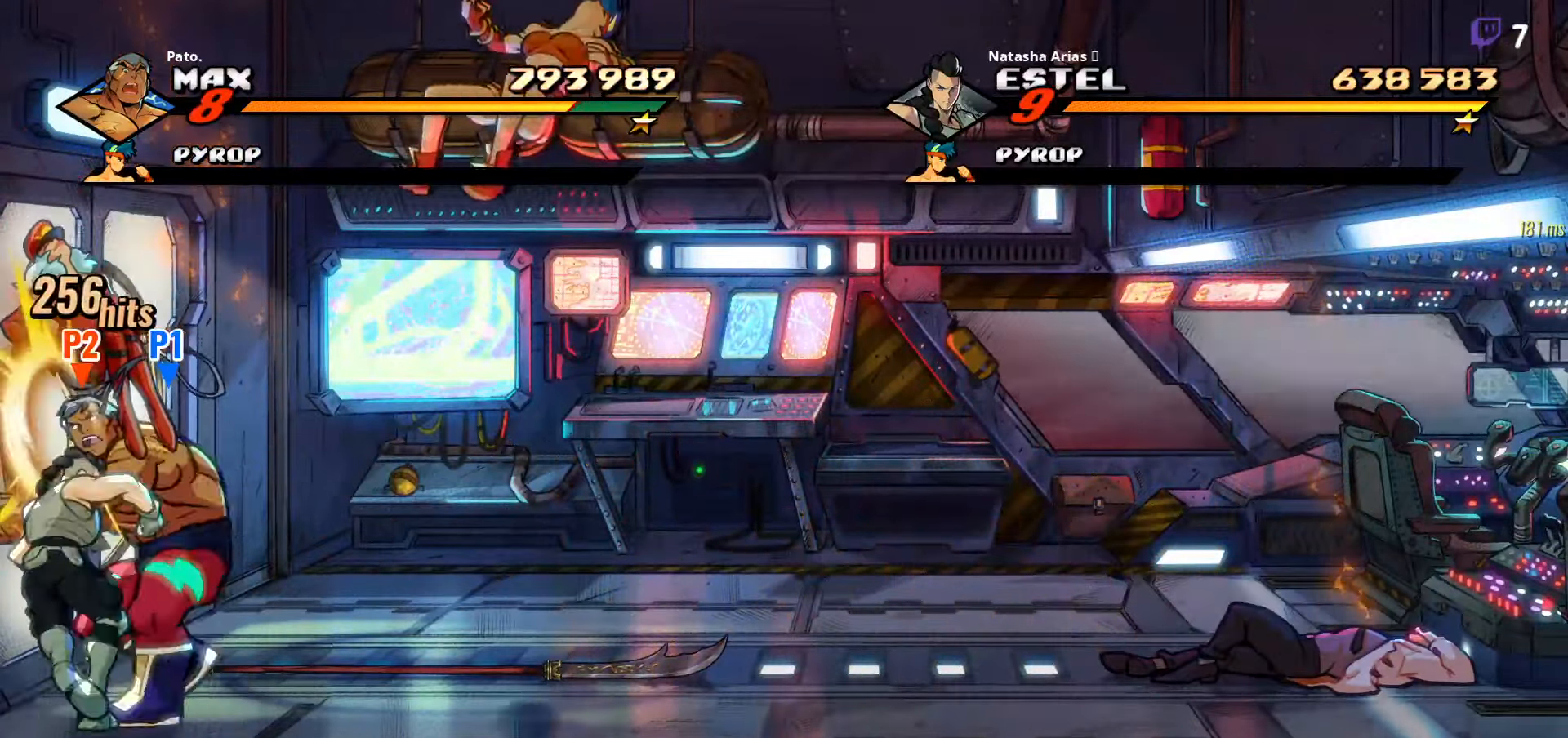
{"dt_ms": 500, "buttons": [], "right_stick": "center", "events": [[17, "L1", "up"], [50, "L1", "down"], [100, "L1", "up"], [167, "L1", "down"], [250, "L1", "up"], [317, "L1", "down"], [367, "L1", "up"]]}
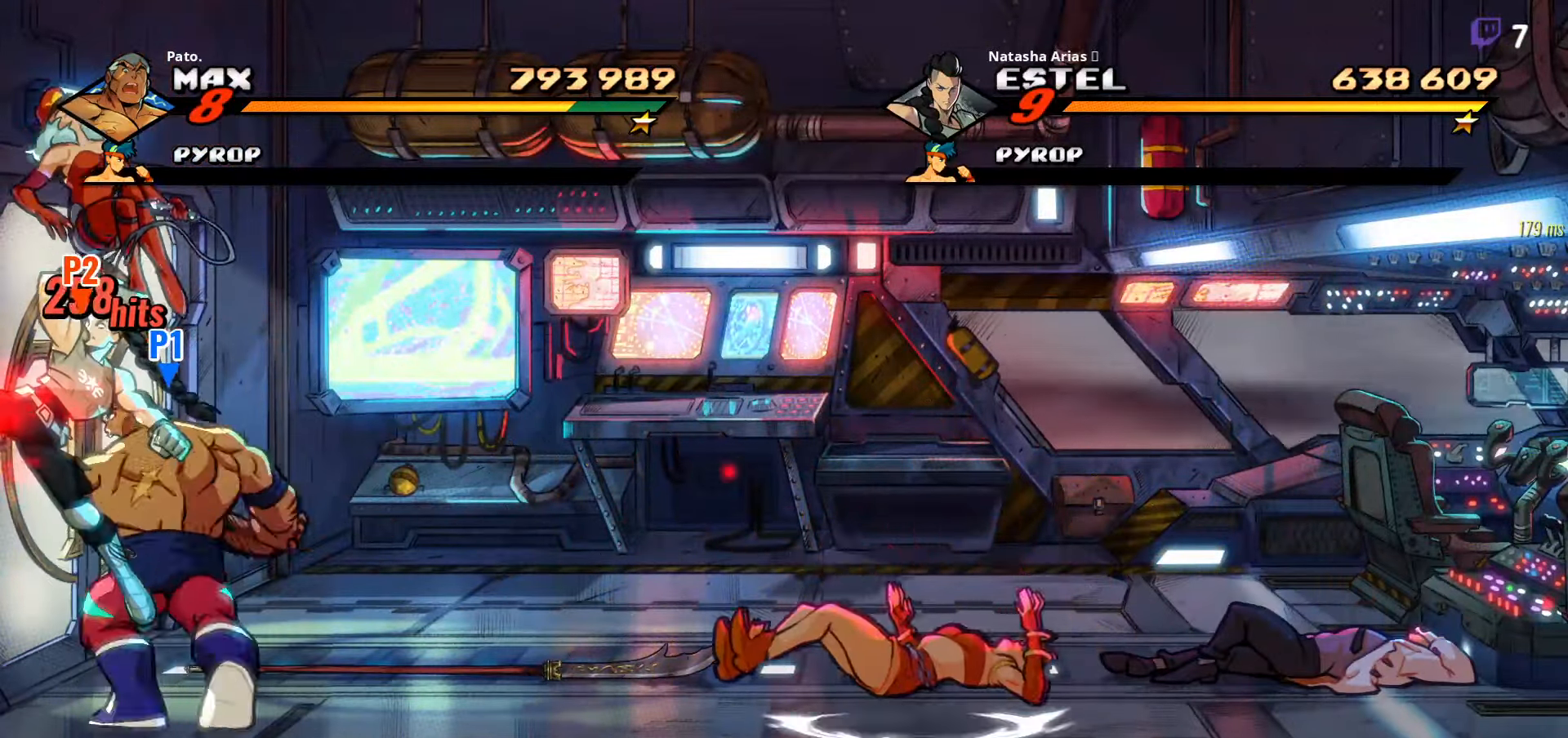
{"dt_ms": 500, "buttons": [], "right_stick": "center", "events": [[267, "Y", "down"], [367, "Y", "up"], [400, "Y", "down"], [500, "Y", "up"]]}
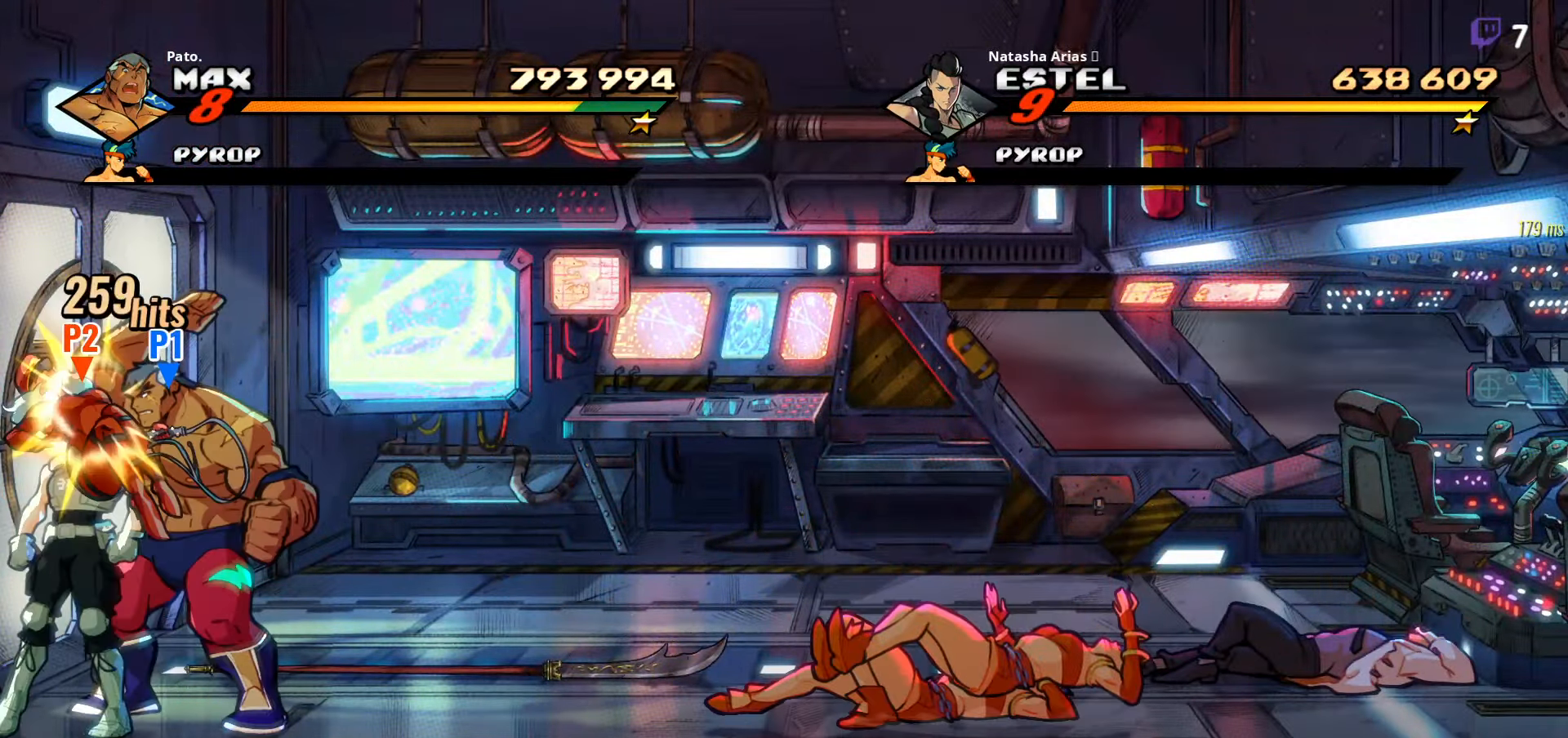
{"dt_ms": 500, "buttons": ["Y"], "right_stick": "center", "events": [[67, "Y", "down"], [133, "Y", "up"], [400, "Y", "down"]]}
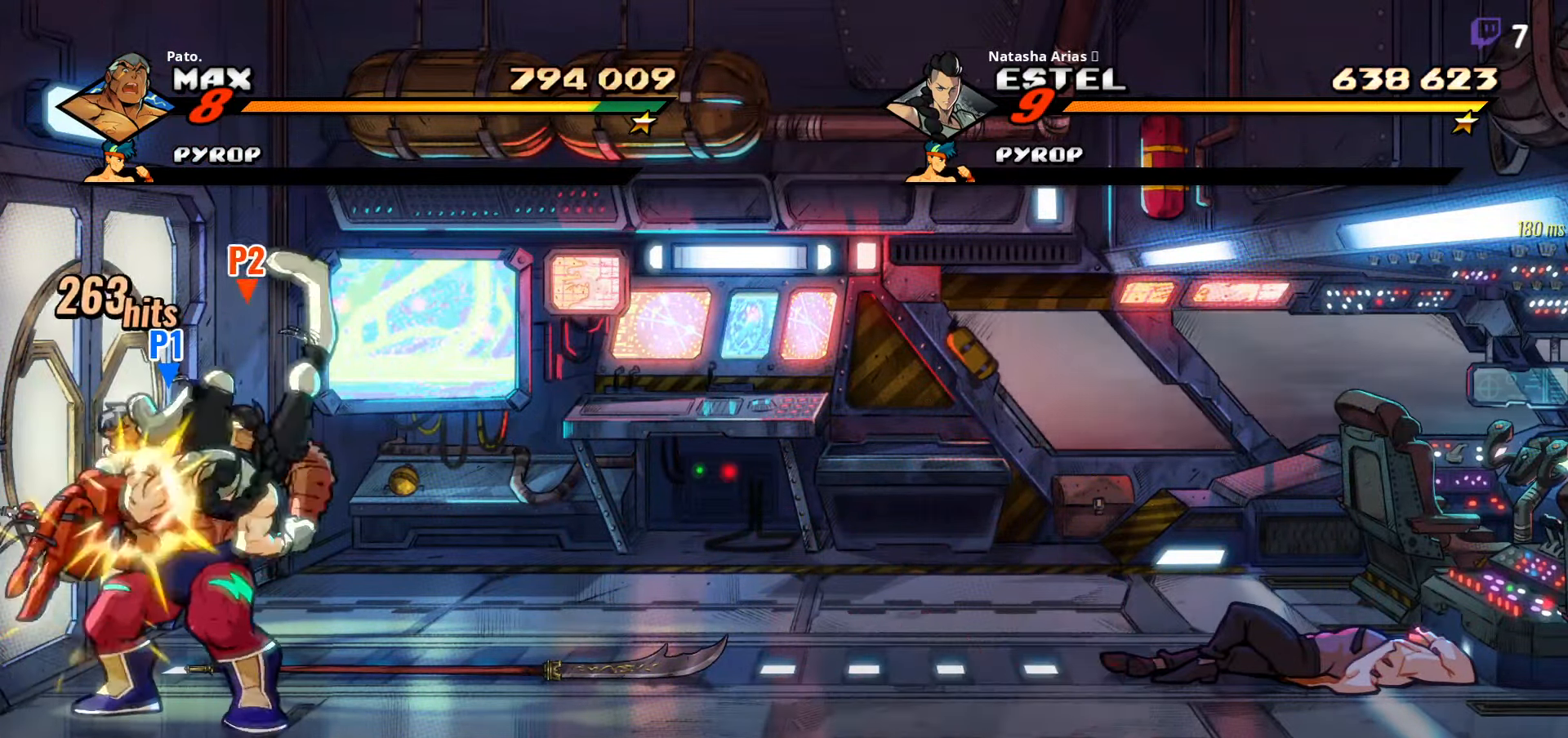
{"dt_ms": 500, "buttons": ["Y"], "right_stick": "center", "events": [[17, "Y", "up"], [67, "Y", "down"], [133, "Y", "up"], [167, "Y", "down"], [217, "Y", "up"], [300, "Y", "down"], [383, "Y", "up"], [450, "Y", "down"]]}
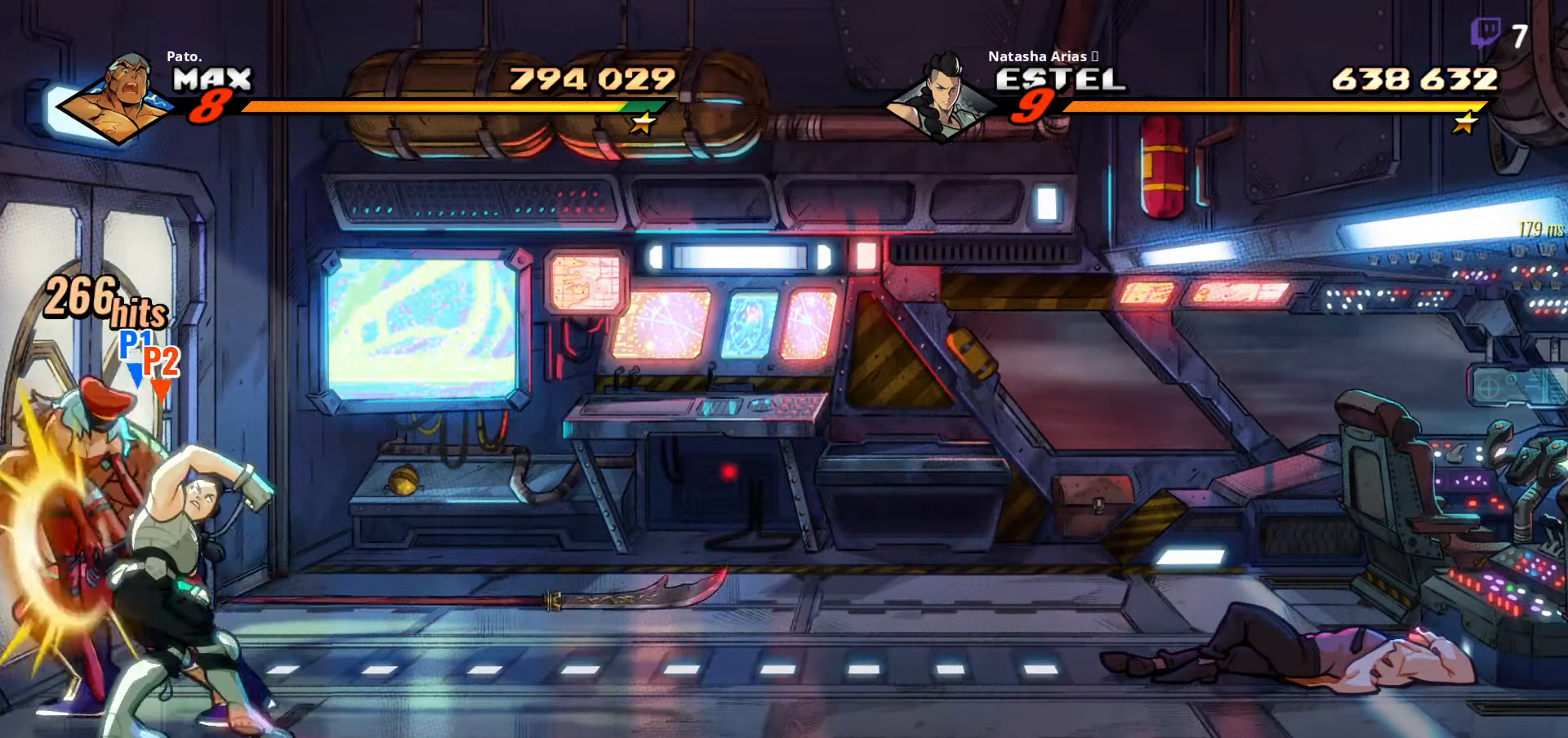
{"dt_ms": 500, "buttons": ["Y"], "right_stick": "center", "events": [[17, "Y", "up"], [67, "Y", "down"], [133, "Y", "up"], [200, "Y", "down"], [300, "Y", "up"], [317, "Y", "down"], [400, "Y", "up"], [467, "Y", "down"]]}
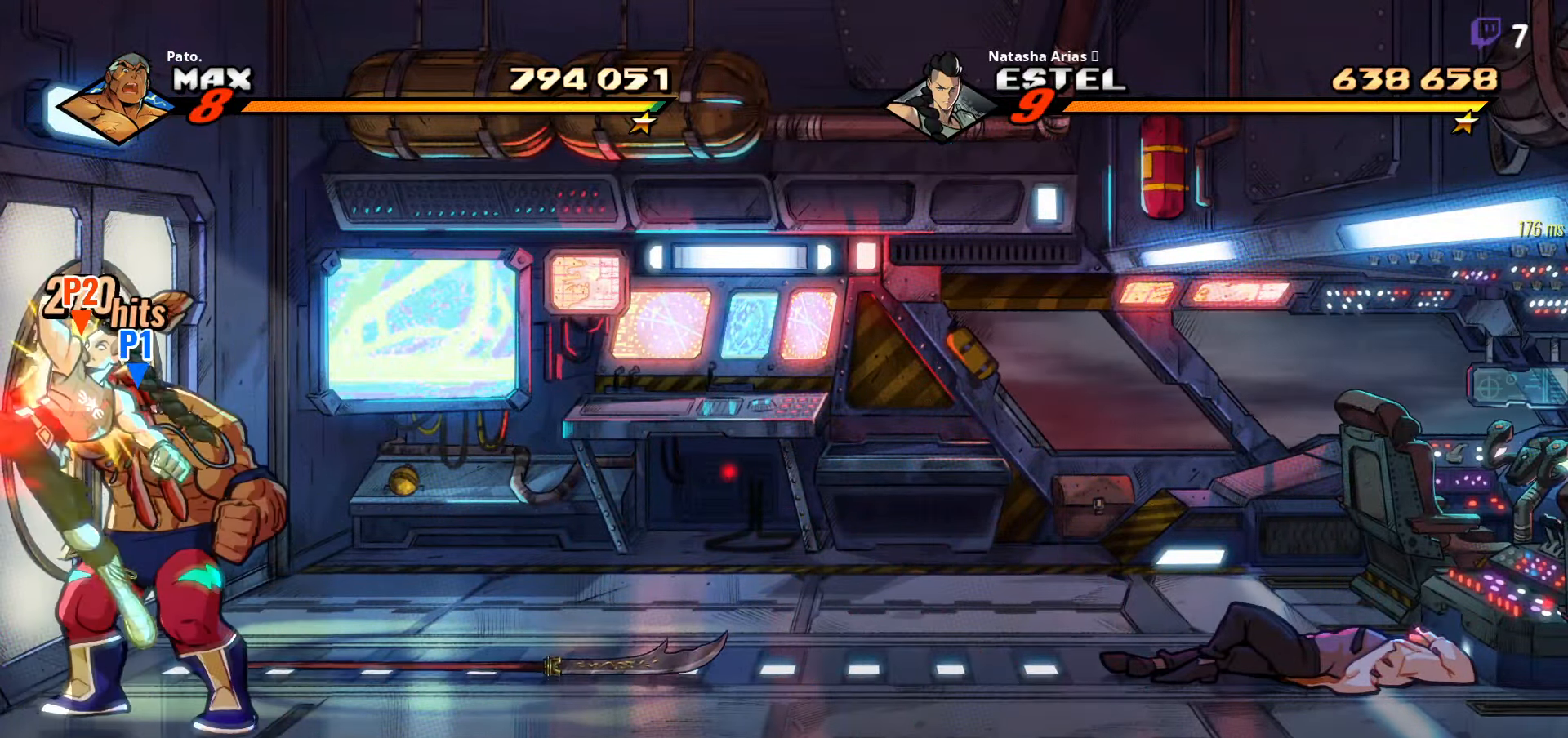
{"dt_ms": 500, "buttons": [], "right_stick": "center", "events": [[17, "Y", "up"], [67, "Y", "down"], [117, "Y", "up"], [183, "Y", "down"], [267, "Y", "up"], [417, "Y", "down"], [467, "Y", "up"]]}
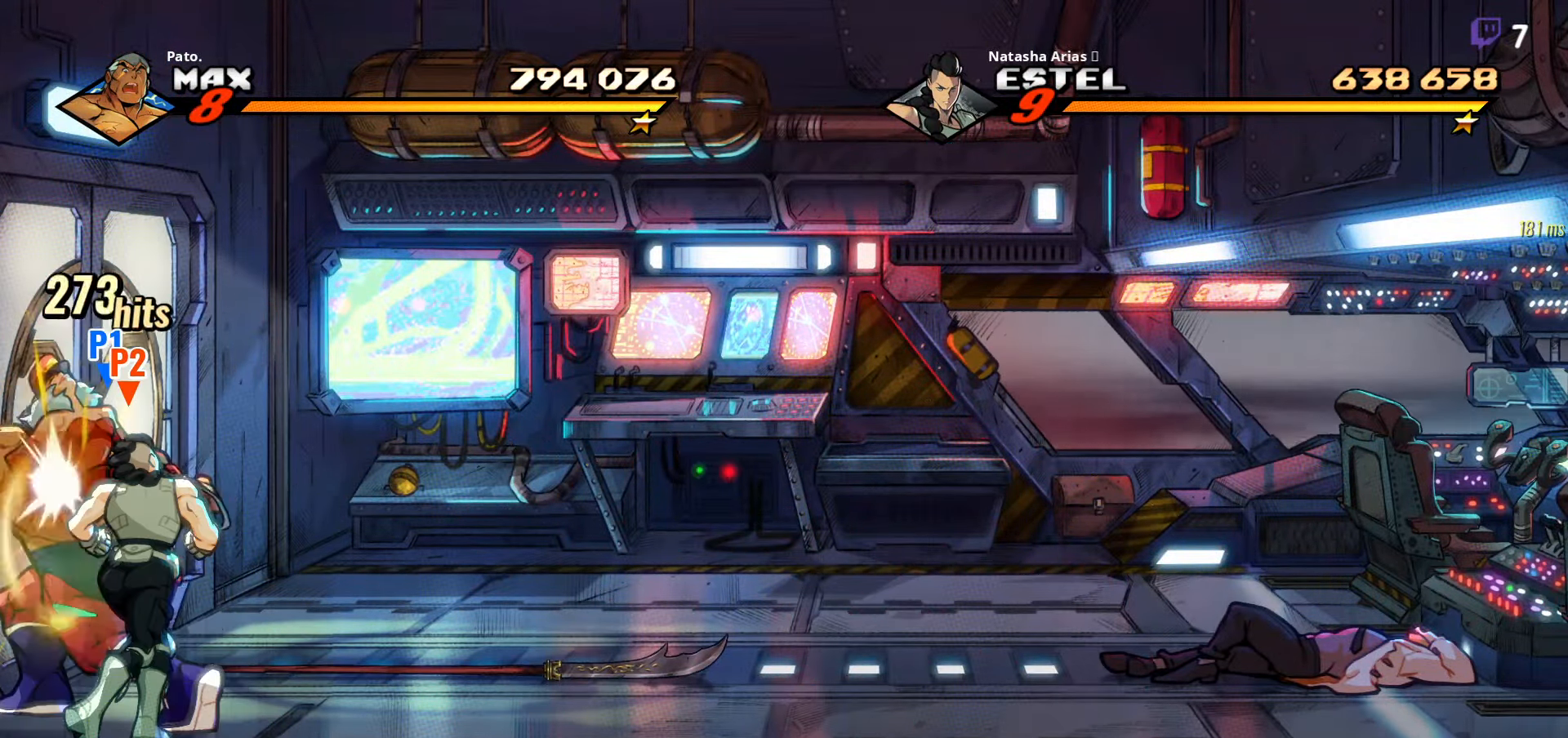
{"dt_ms": 500, "buttons": ["Y"], "right_stick": "center", "events": [[50, "Y", "down"], [133, "Y", "up"], [217, "Y", "down"], [250, "Y", "up"], [350, "Y", "down"], [417, "Y", "up"], [500, "Y", "down"]]}
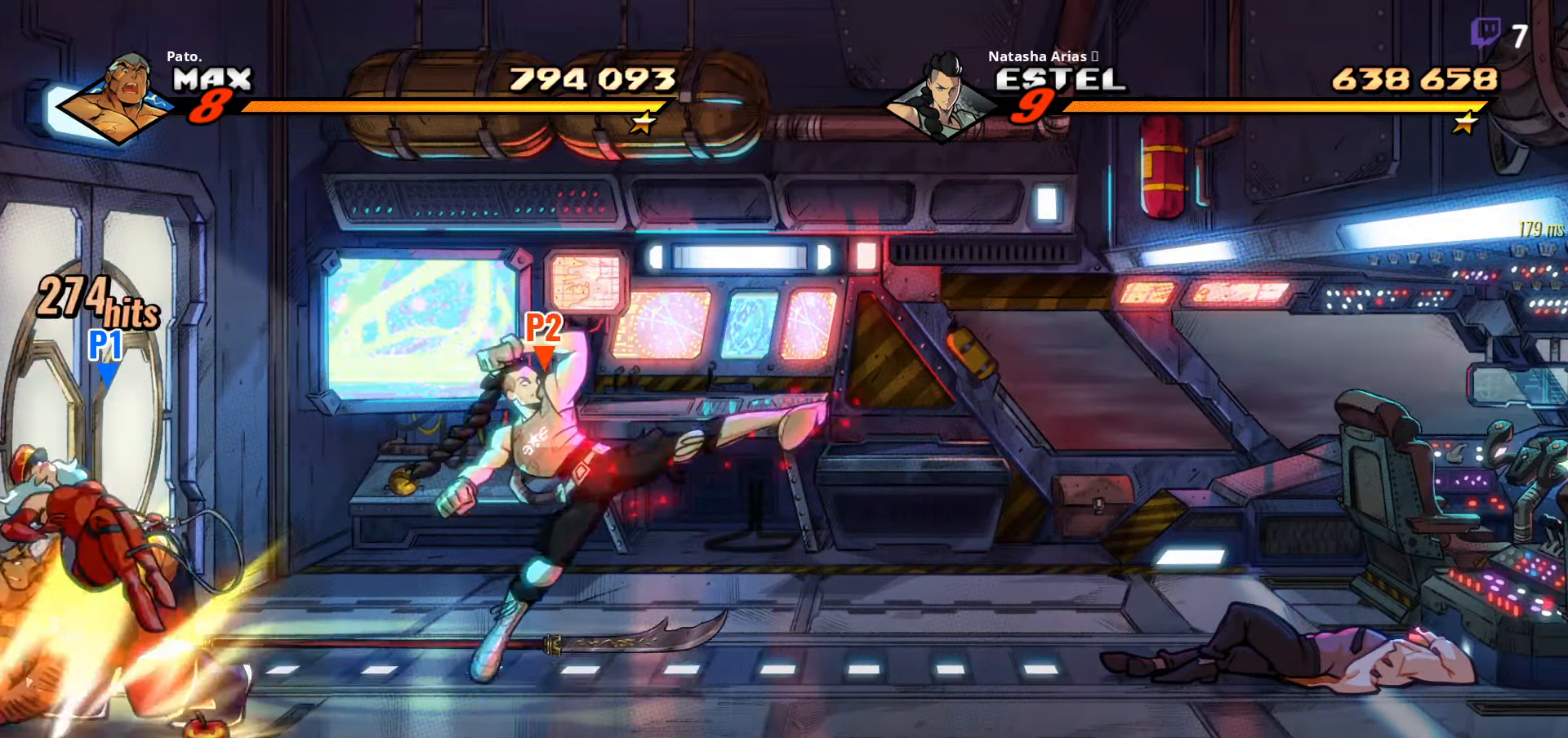
{"dt_ms": 500, "buttons": ["Y"], "right_stick": "center", "events": [[83, "Y", "up"], [133, "Y", "down"], [200, "Y", "up"], [333, "Y", "down"], [417, "Y", "up"], [500, "Y", "down"]]}
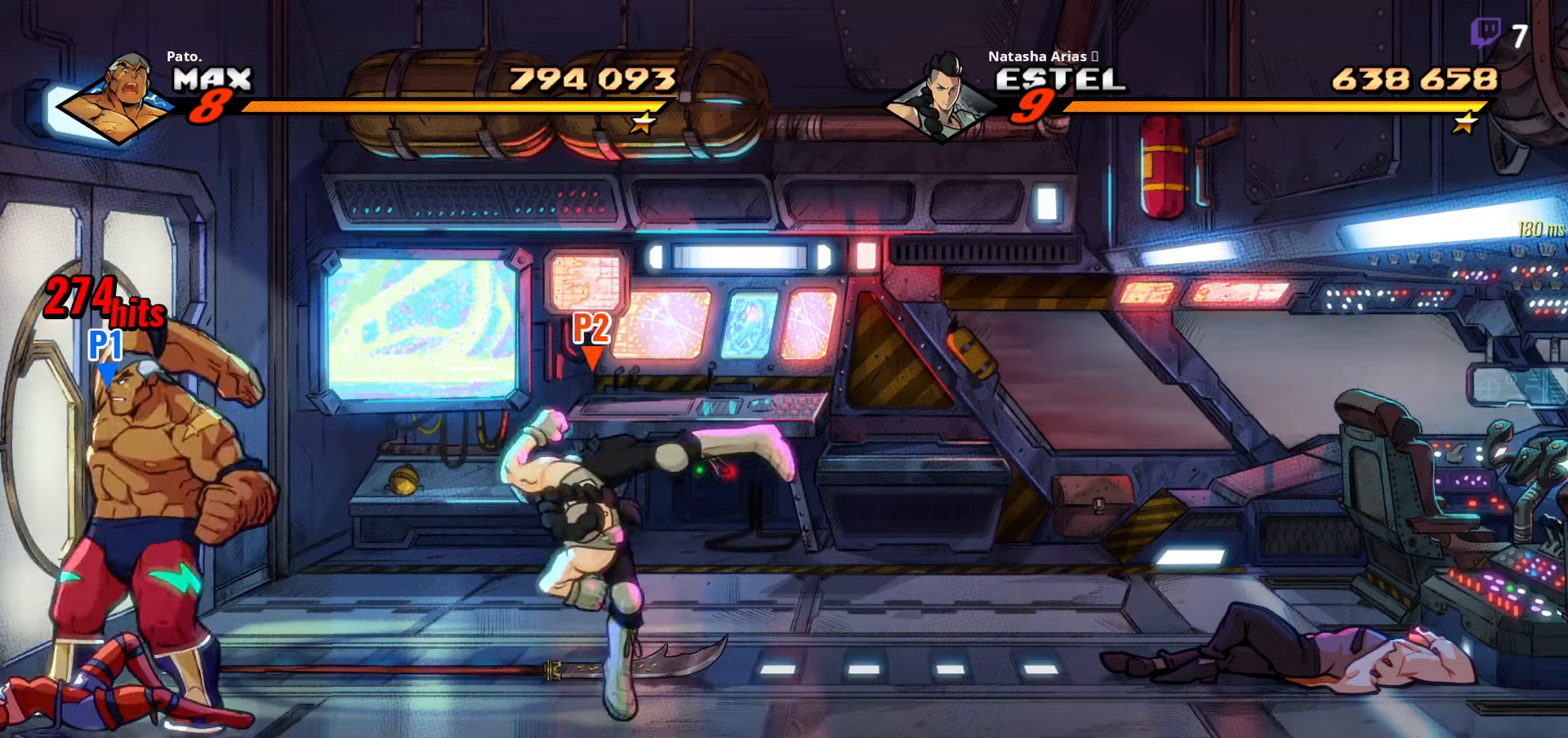
{"dt_ms": 500, "buttons": [], "right_stick": "center", "events": [[84, "Y", "up"], [150, "Y", "down"], [217, "Y", "up"], [267, "Y", "down"], [350, "Y", "up"], [434, "Y", "down"], [484, "Y", "up"]]}
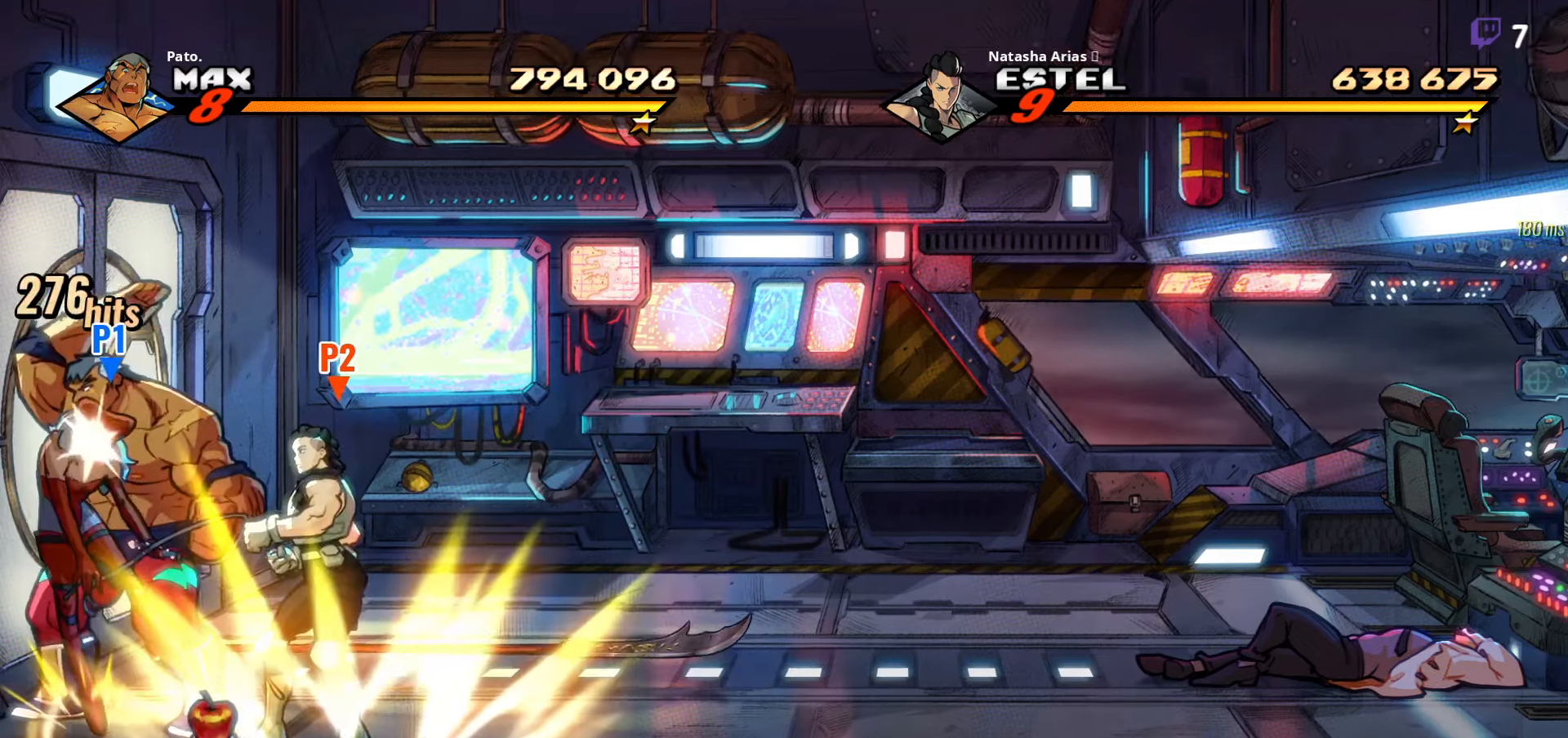
{"dt_ms": 500, "buttons": [], "right_stick": "center", "events": [[50, "Y", "down"], [117, "Y", "up"], [134, "Y", "down"], [200, "Y", "up"], [300, "Y", "down"], [384, "Y", "up"]]}